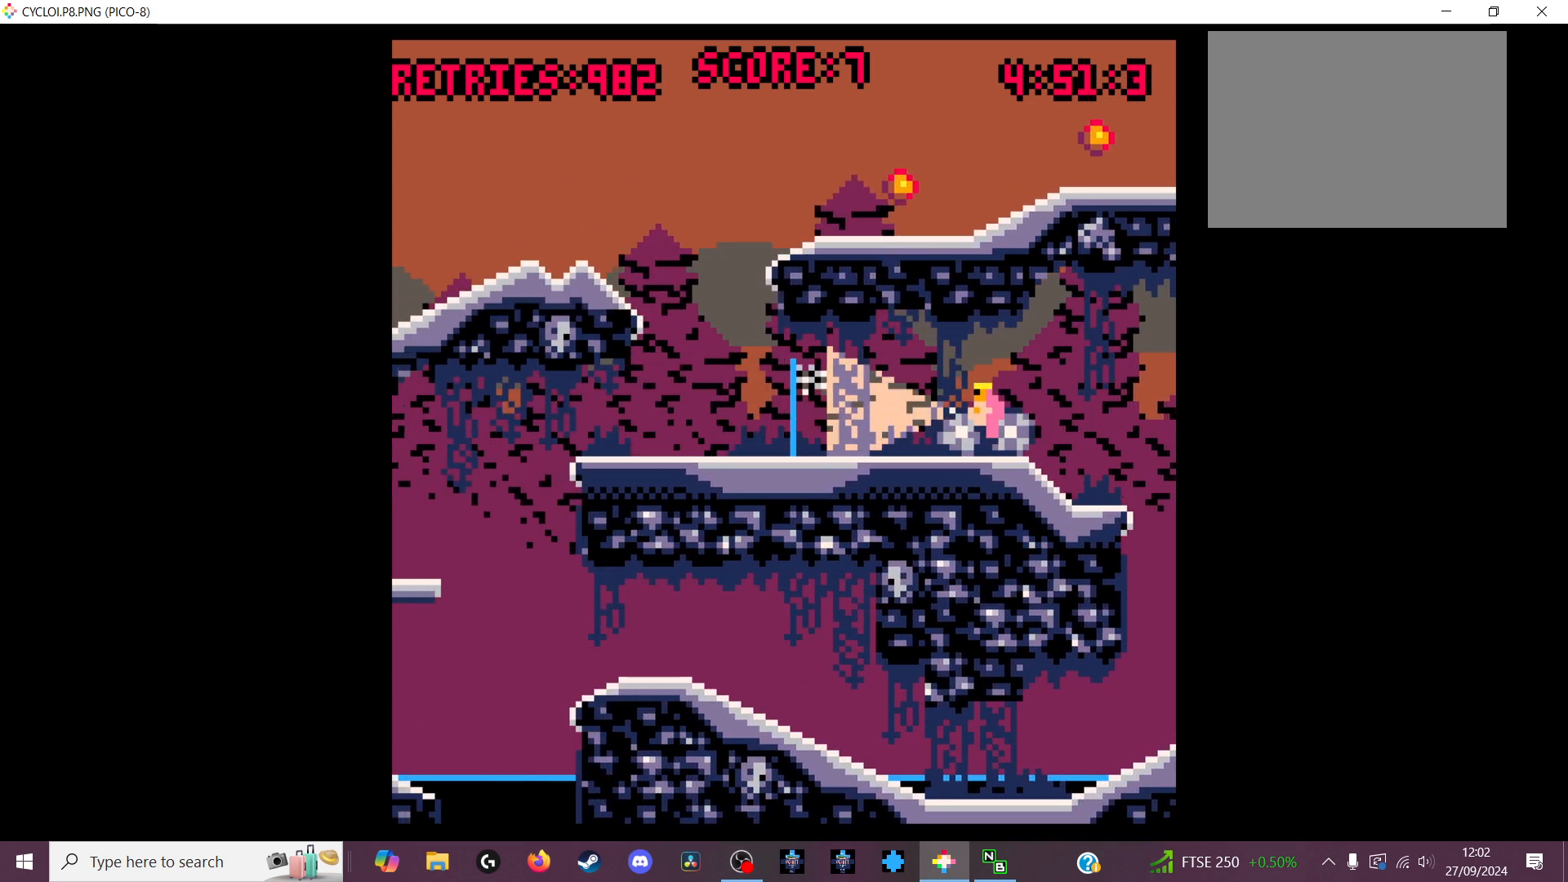
Gameplay with keyboard; each line is a JSON object with the keys held at the frame after it. "events" lists presses ("down") and releases ("up") of "down", "left", "right", "up", "x" and "z" between this image and that frame as [ms after this image, input, new state], when the widget could be followed in between. No other keys are recorded. Mouse input is not recorded.
{"keys": [], "events": []}
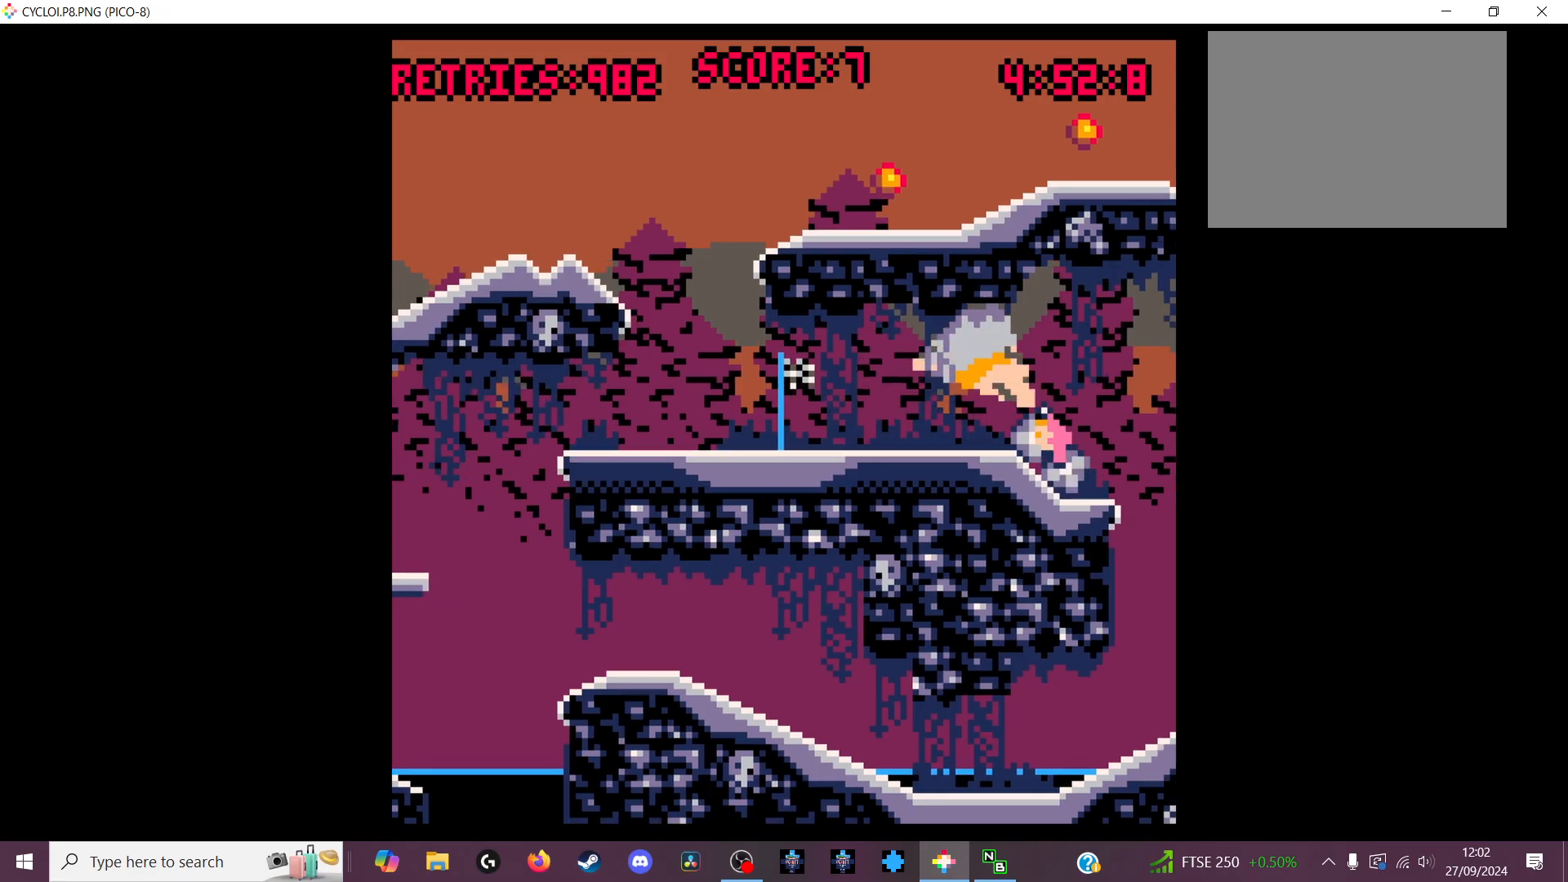
{"keys": [], "events": []}
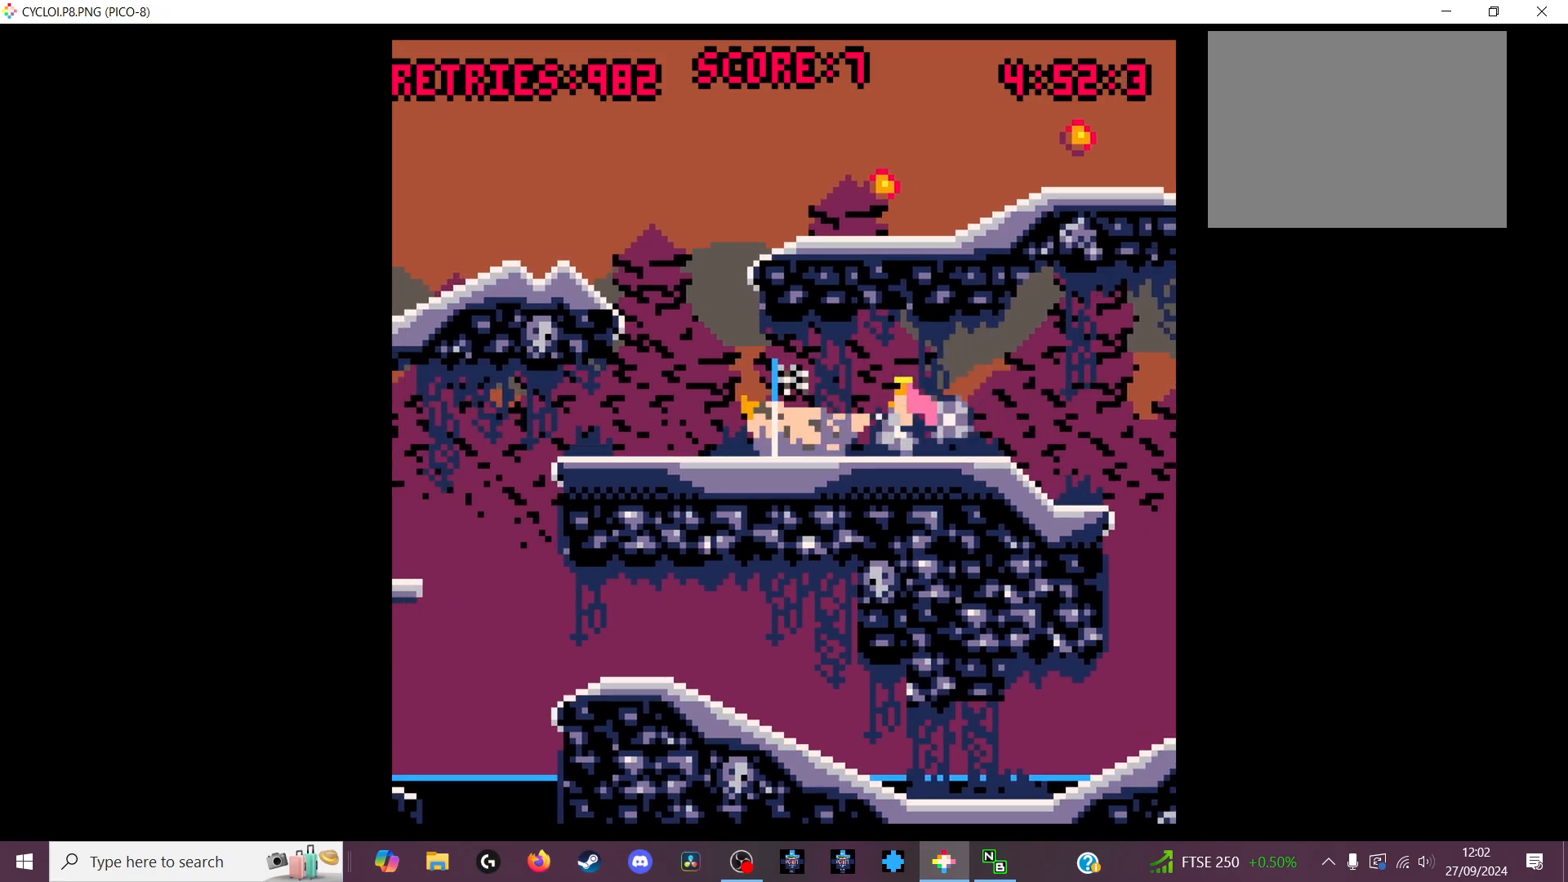
{"keys": [], "events": [[133, "z", "down"], [233, "z", "up"]]}
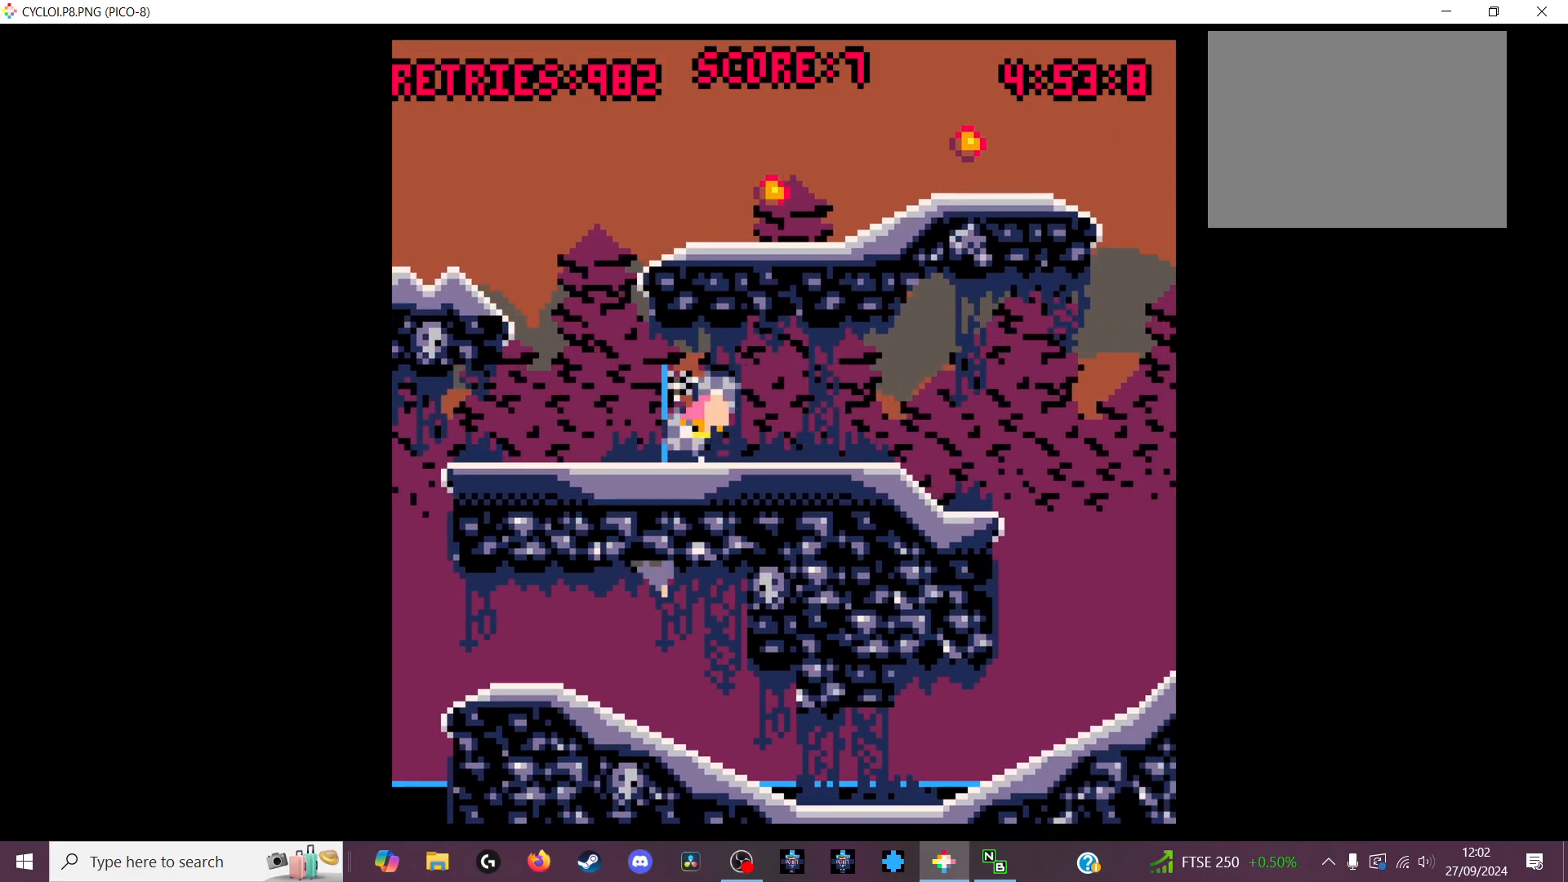
{"keys": ["x"], "events": [[333, "x", "down"]]}
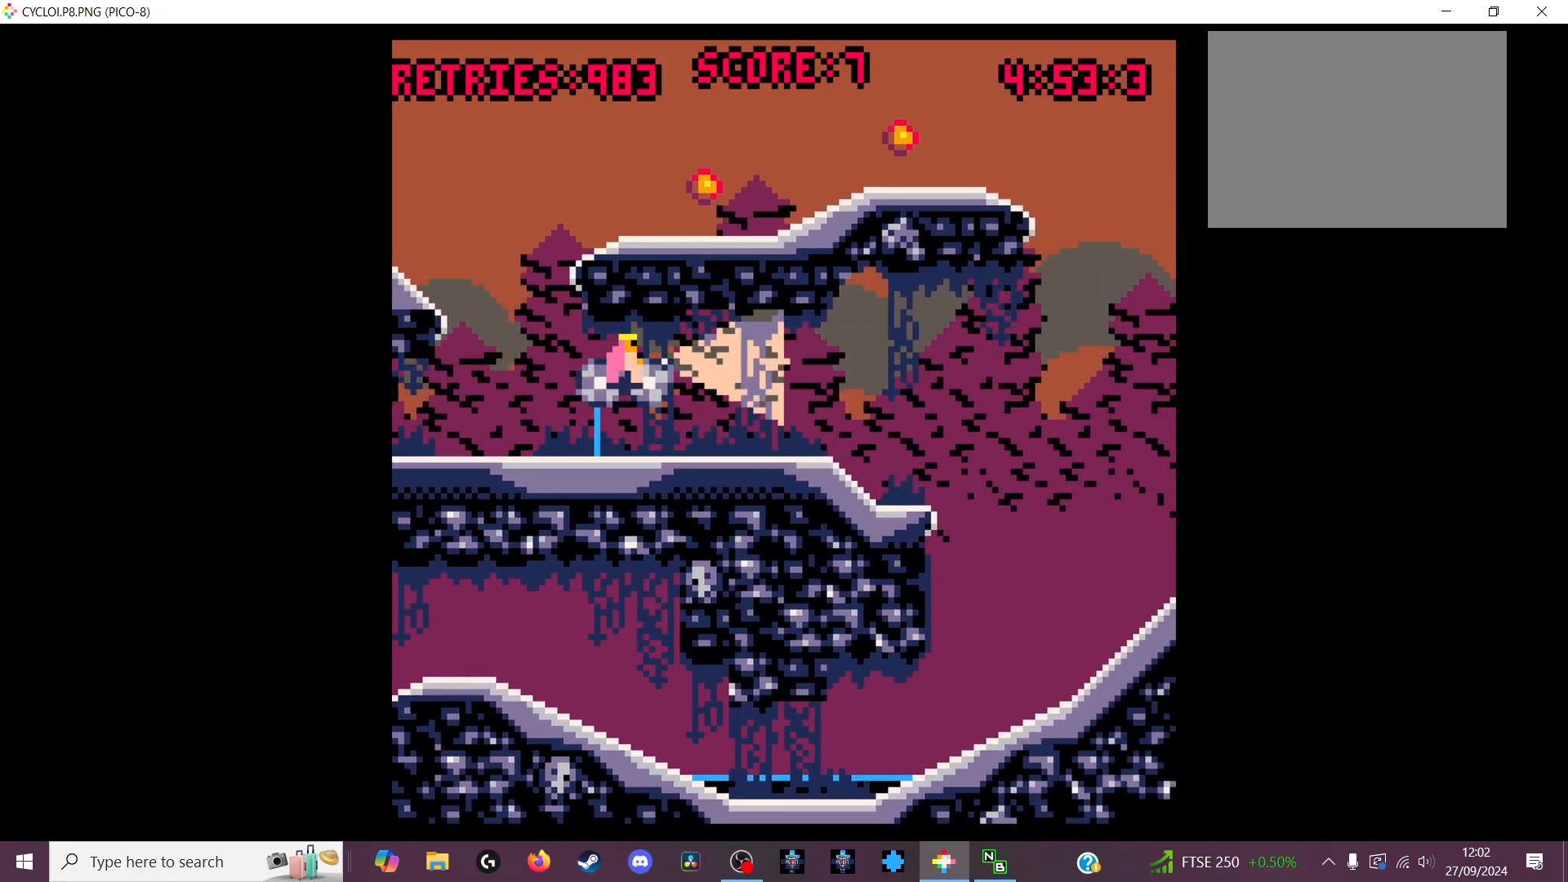
{"keys": [], "events": [[33, "x", "up"], [233, "z", "down"], [267, "z", "up"]]}
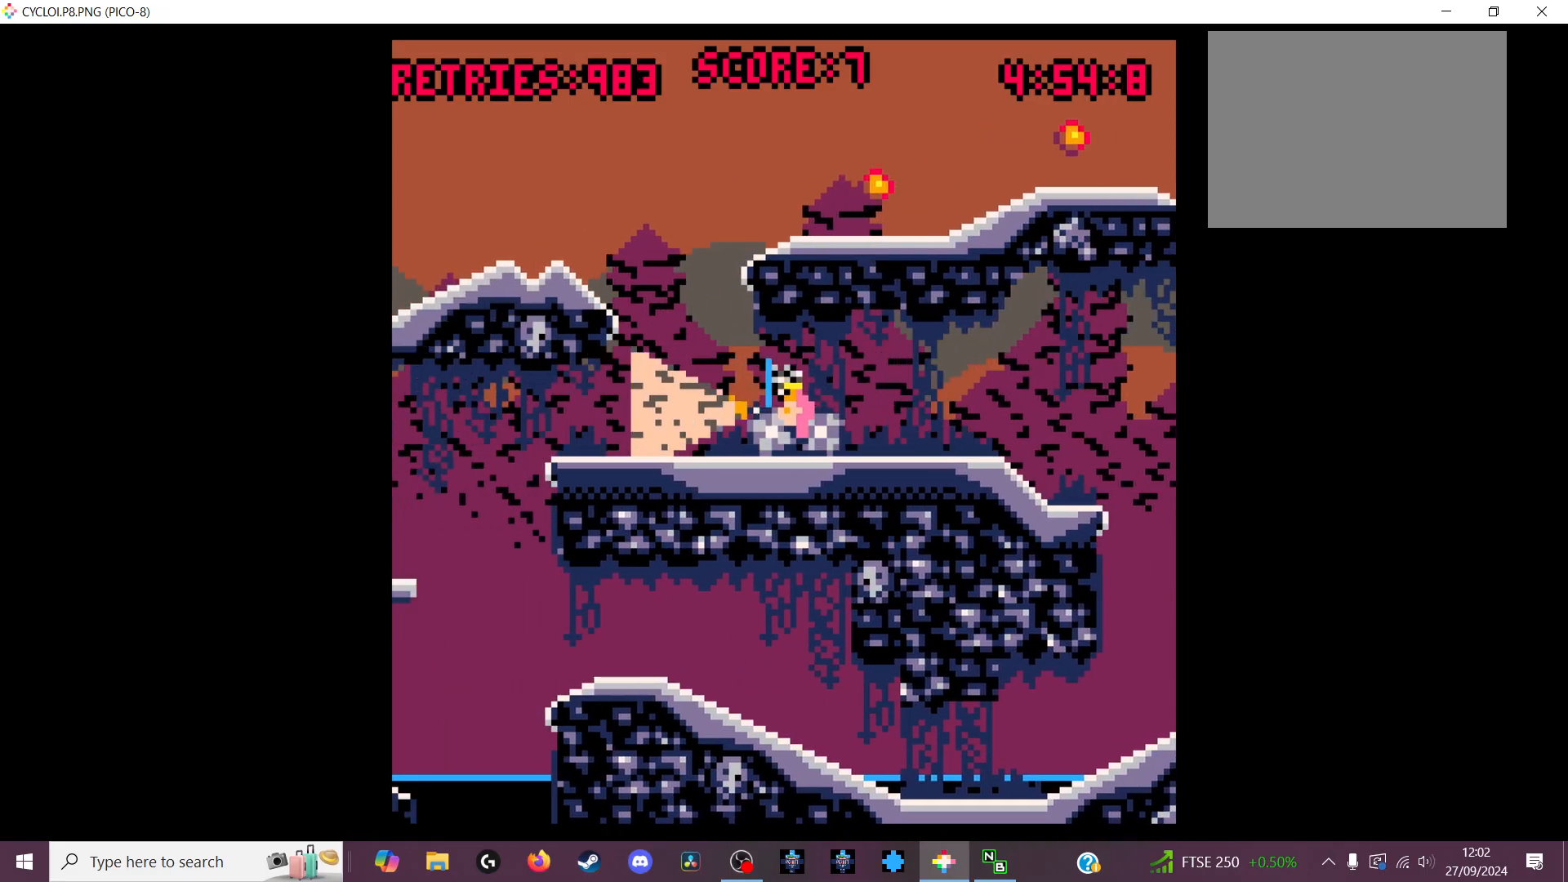
{"keys": [], "events": [[400, "z", "down"], [433, "z", "up"]]}
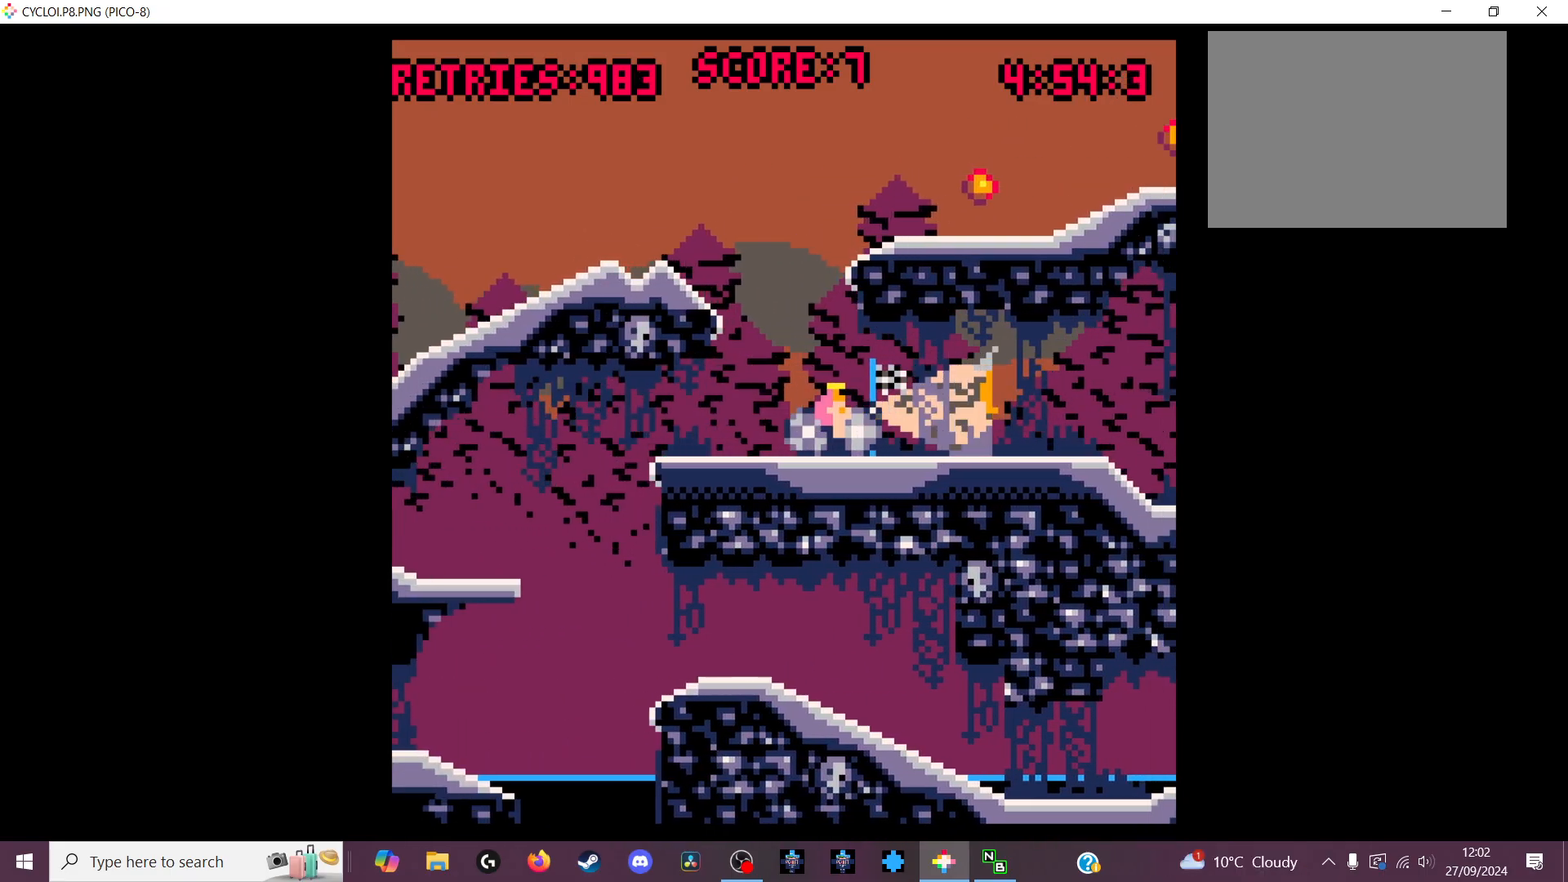
{"keys": [], "events": []}
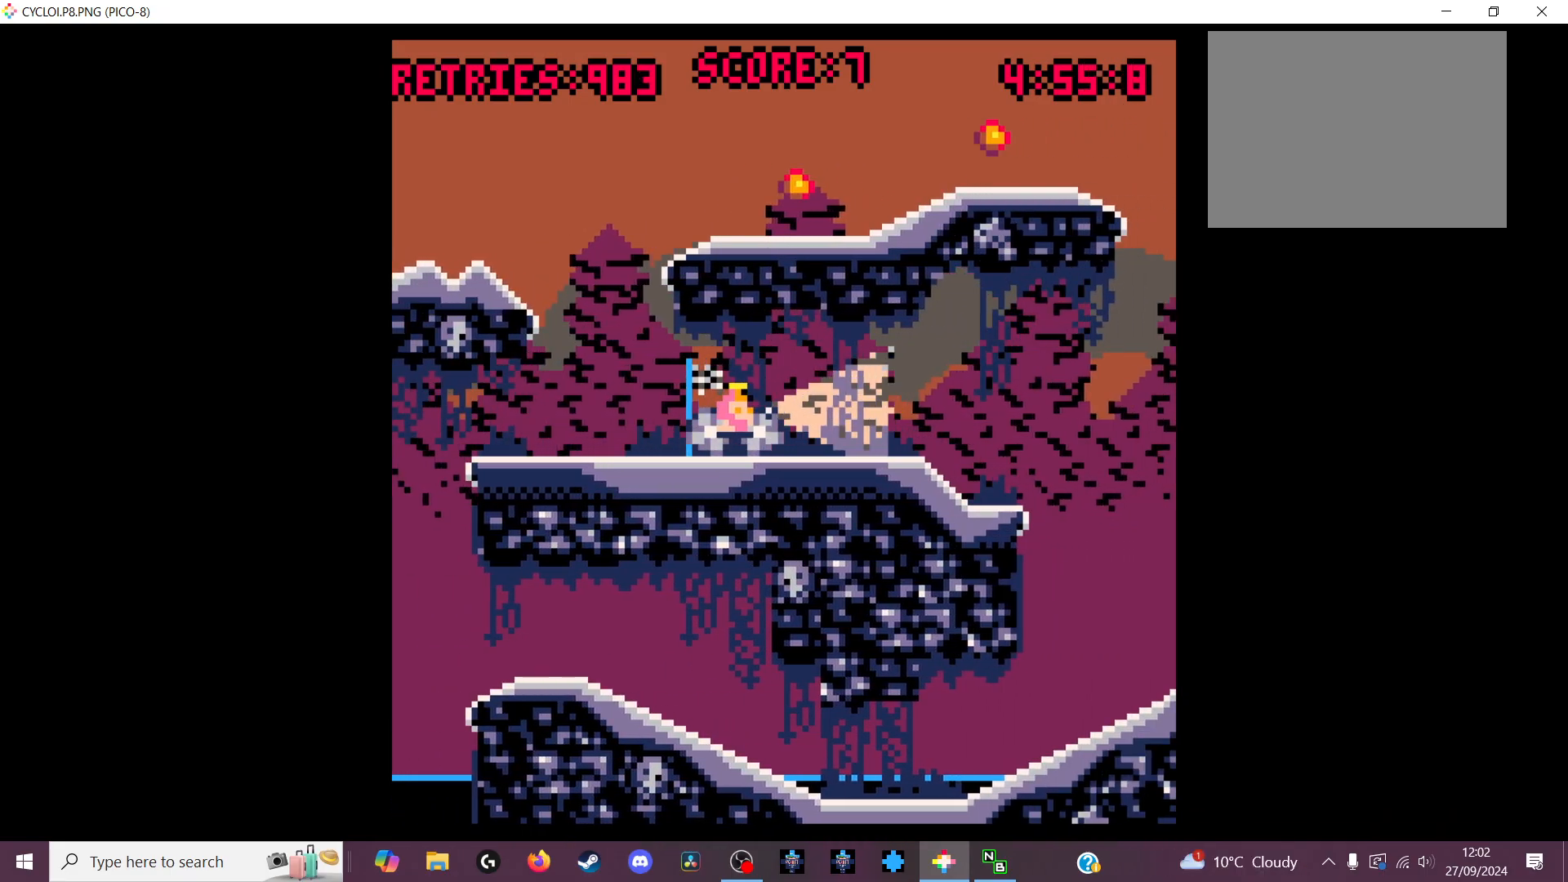
{"keys": [], "events": [[67, "z", "down"], [200, "z", "up"]]}
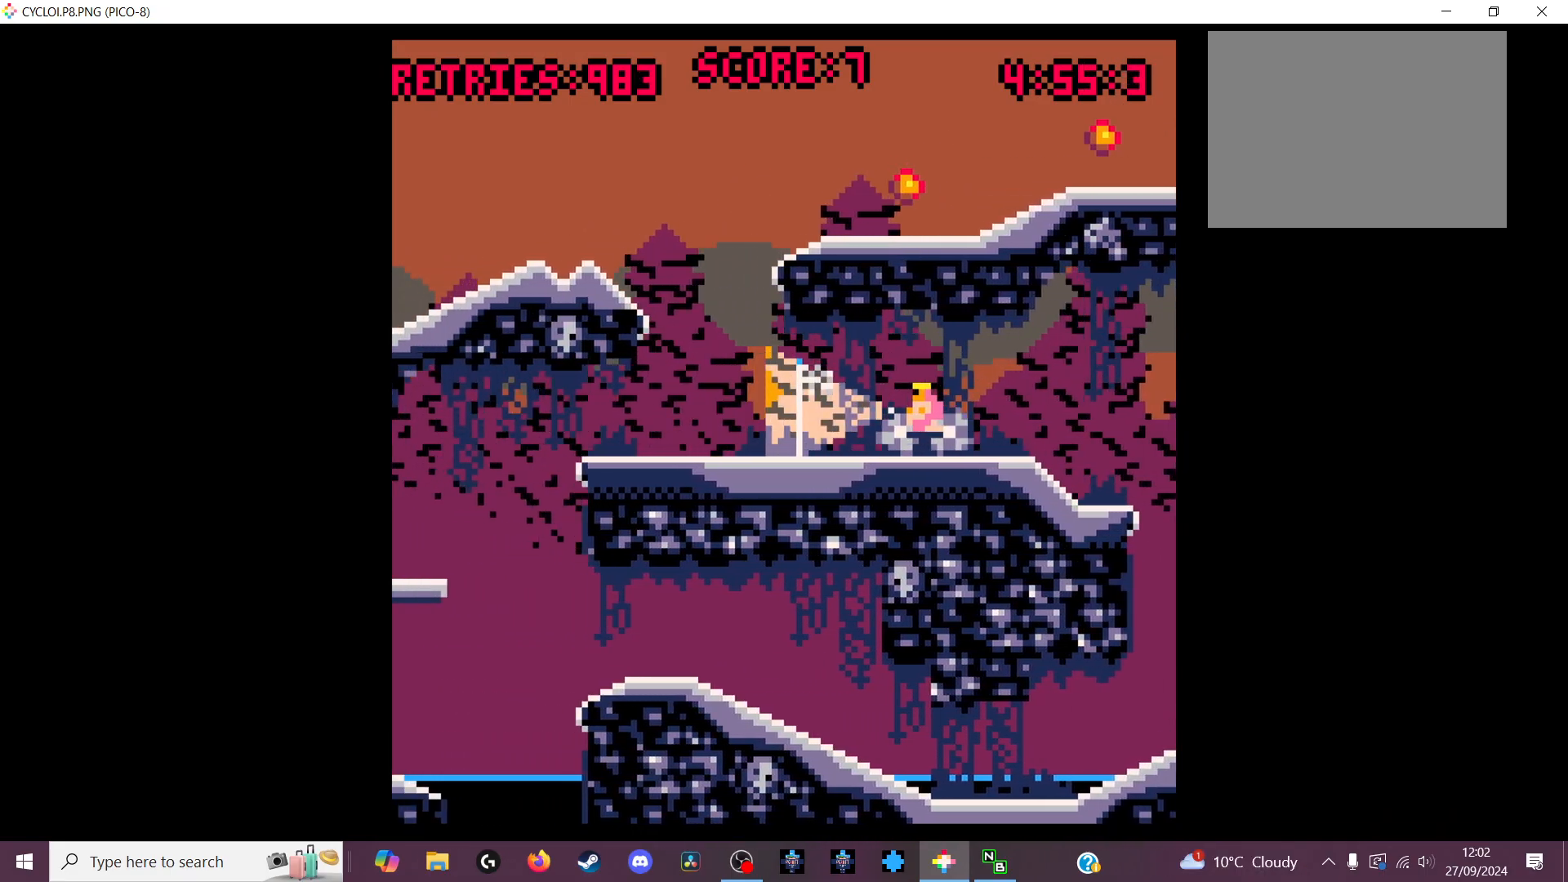
{"keys": [], "events": []}
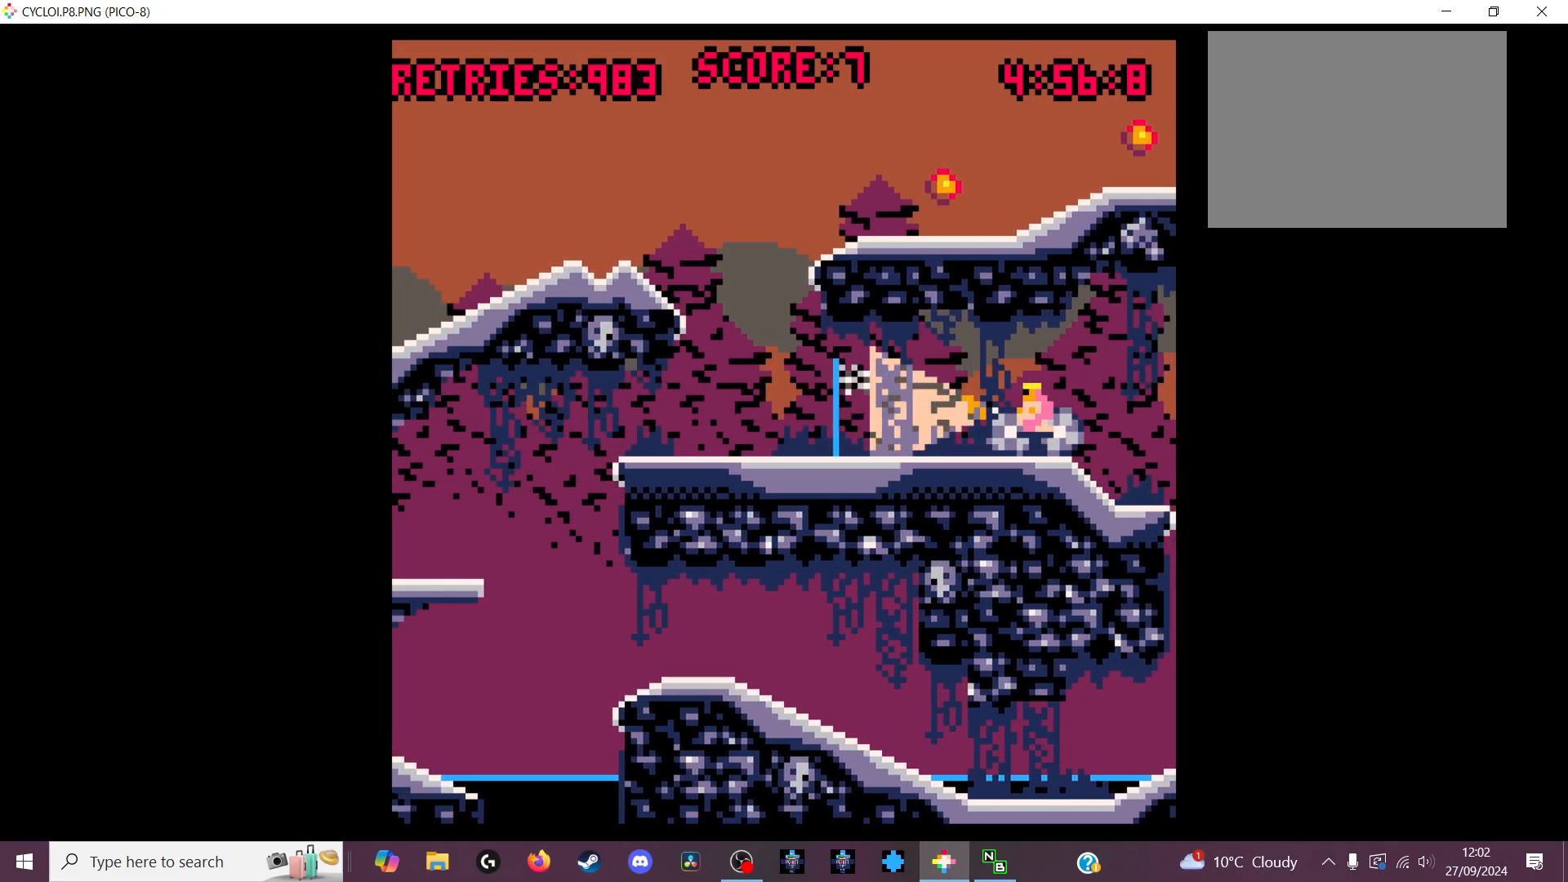
{"keys": [], "events": []}
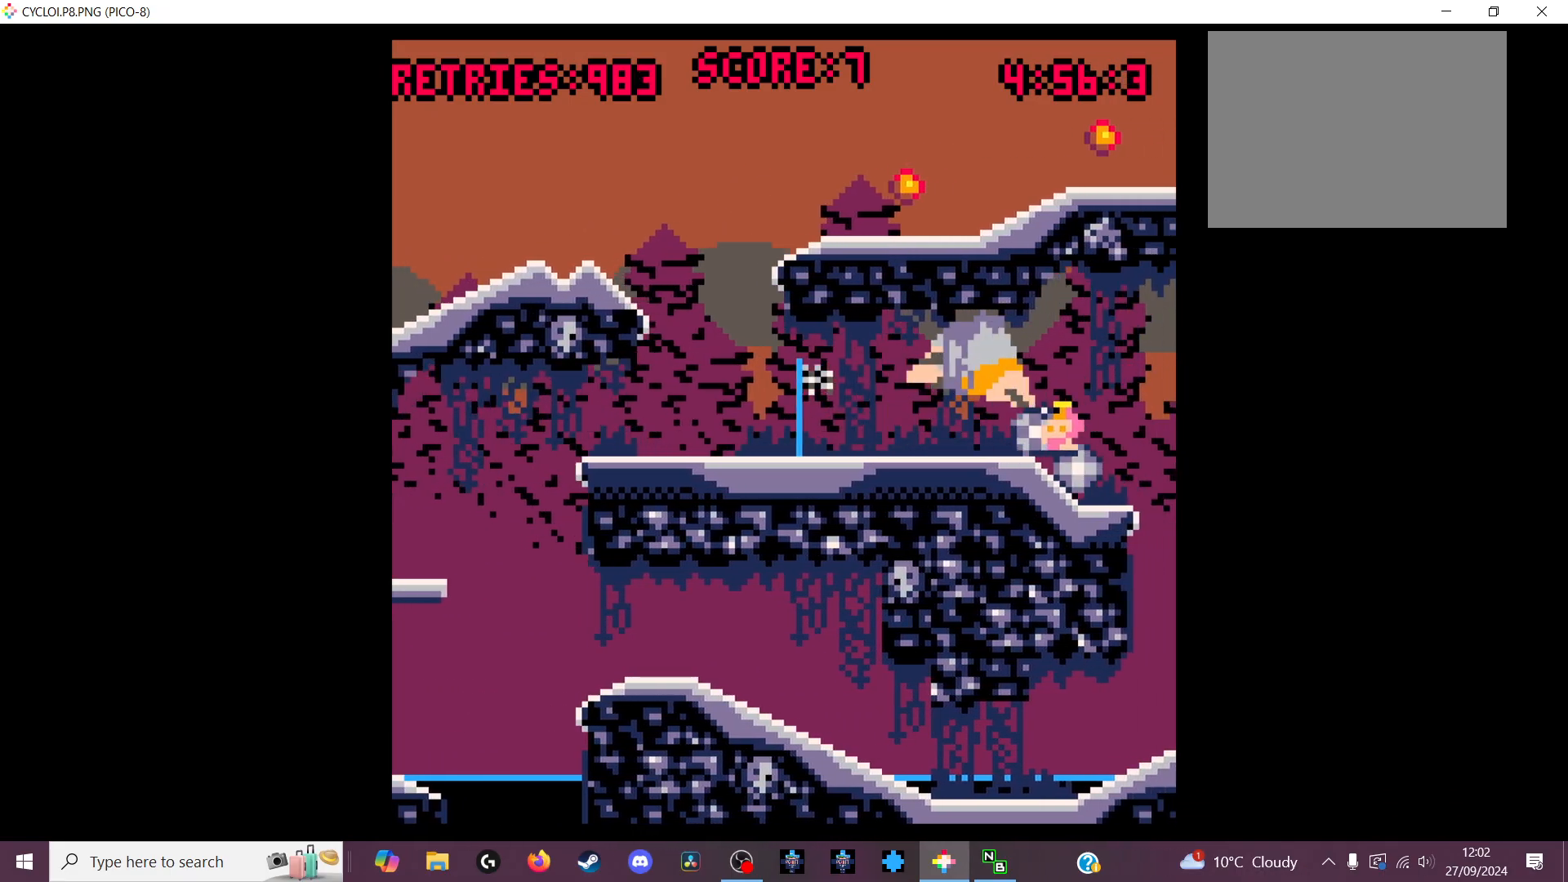
{"keys": [], "events": []}
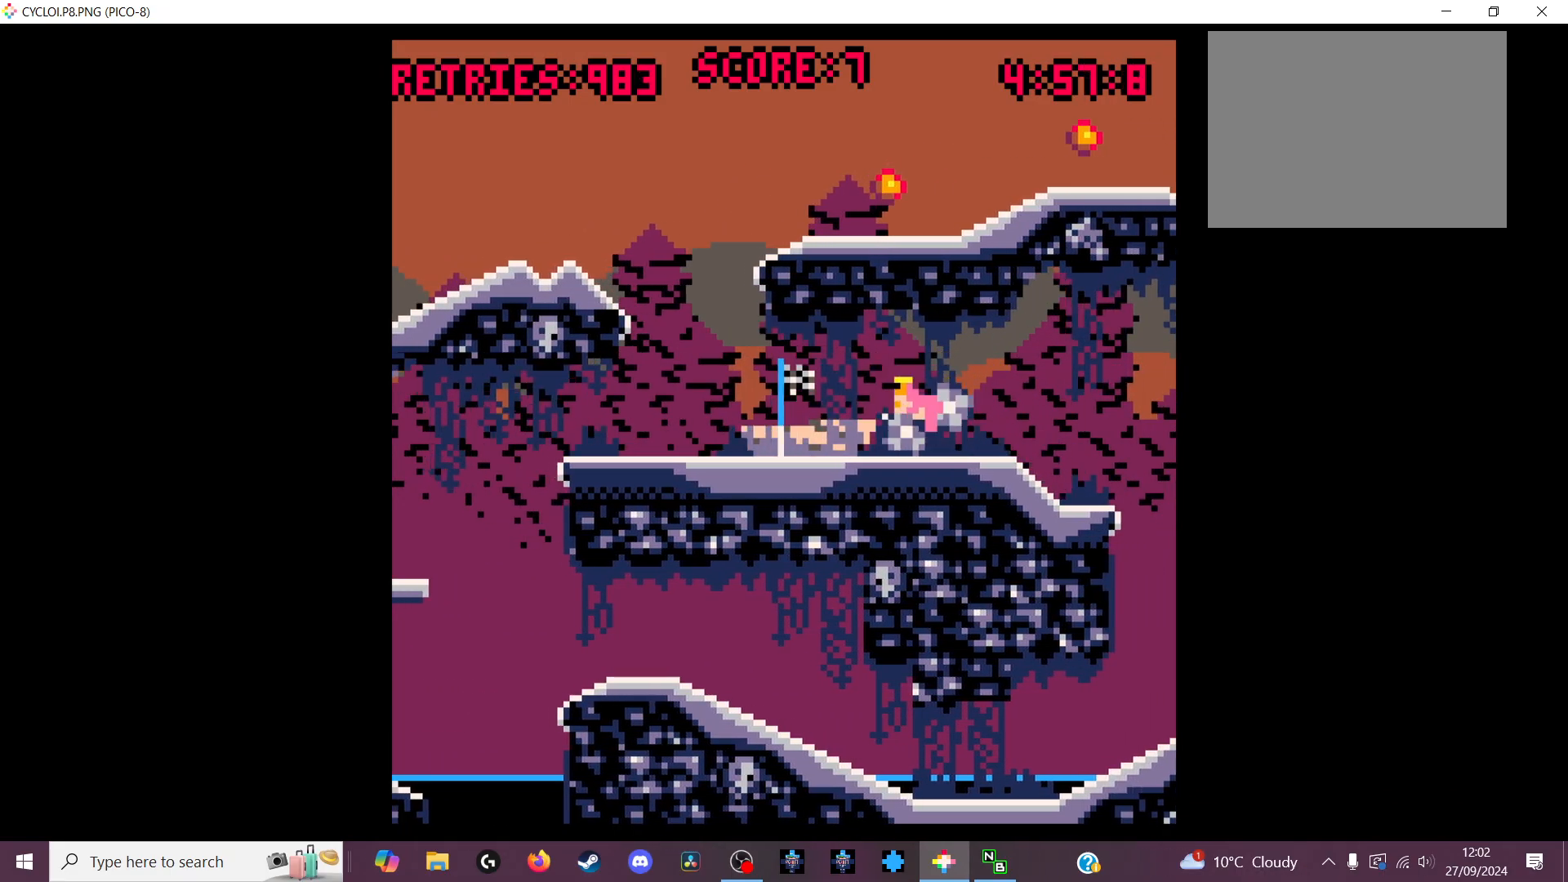
{"keys": [], "events": [[200, "z", "down"], [267, "z", "up"]]}
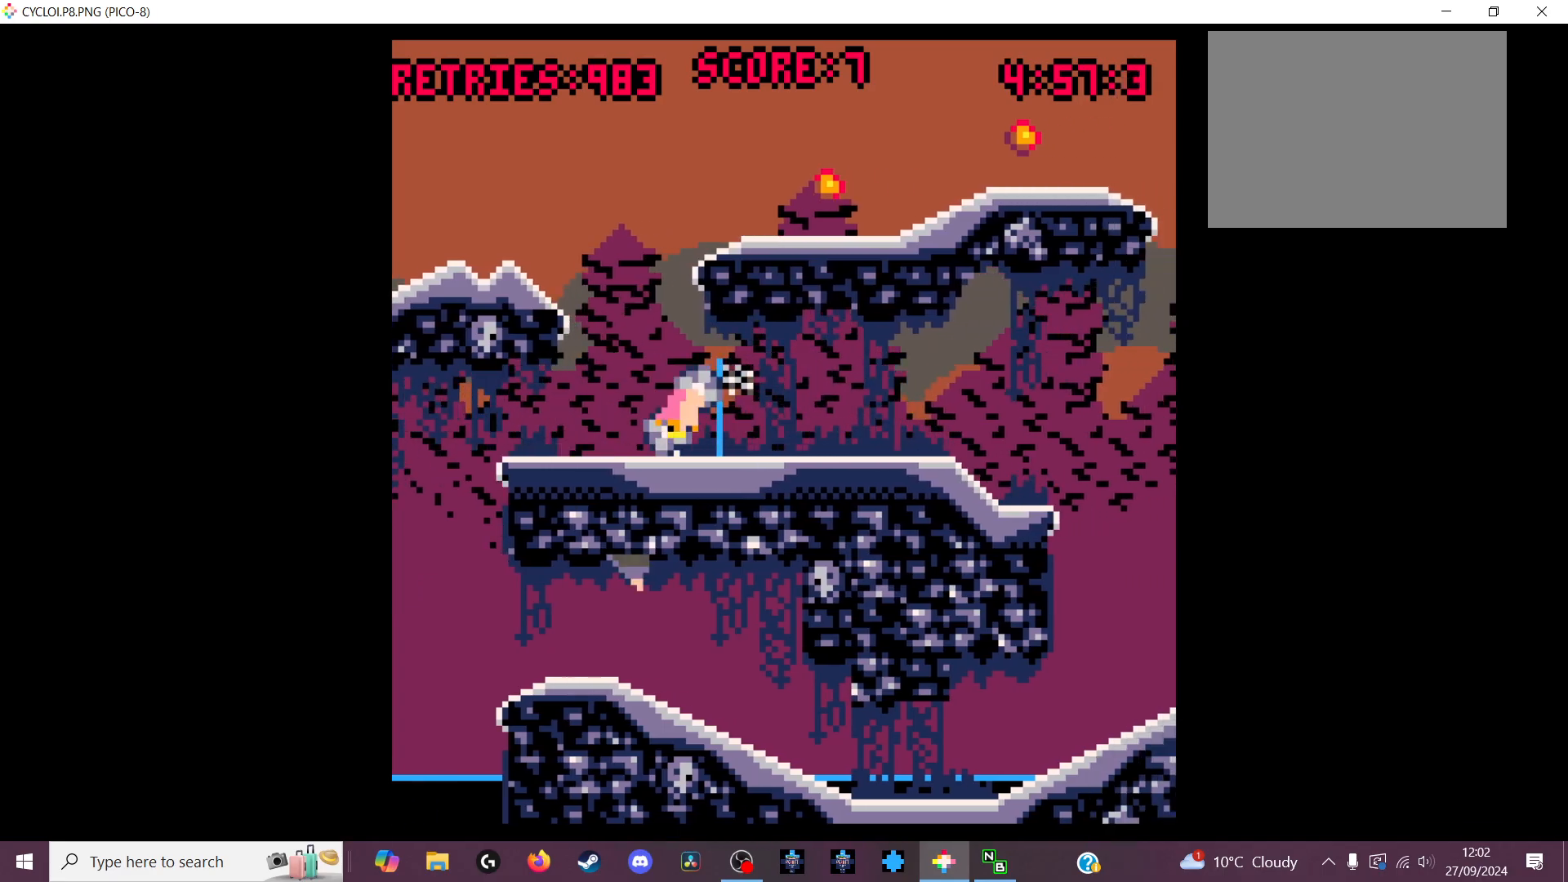
{"keys": [], "events": []}
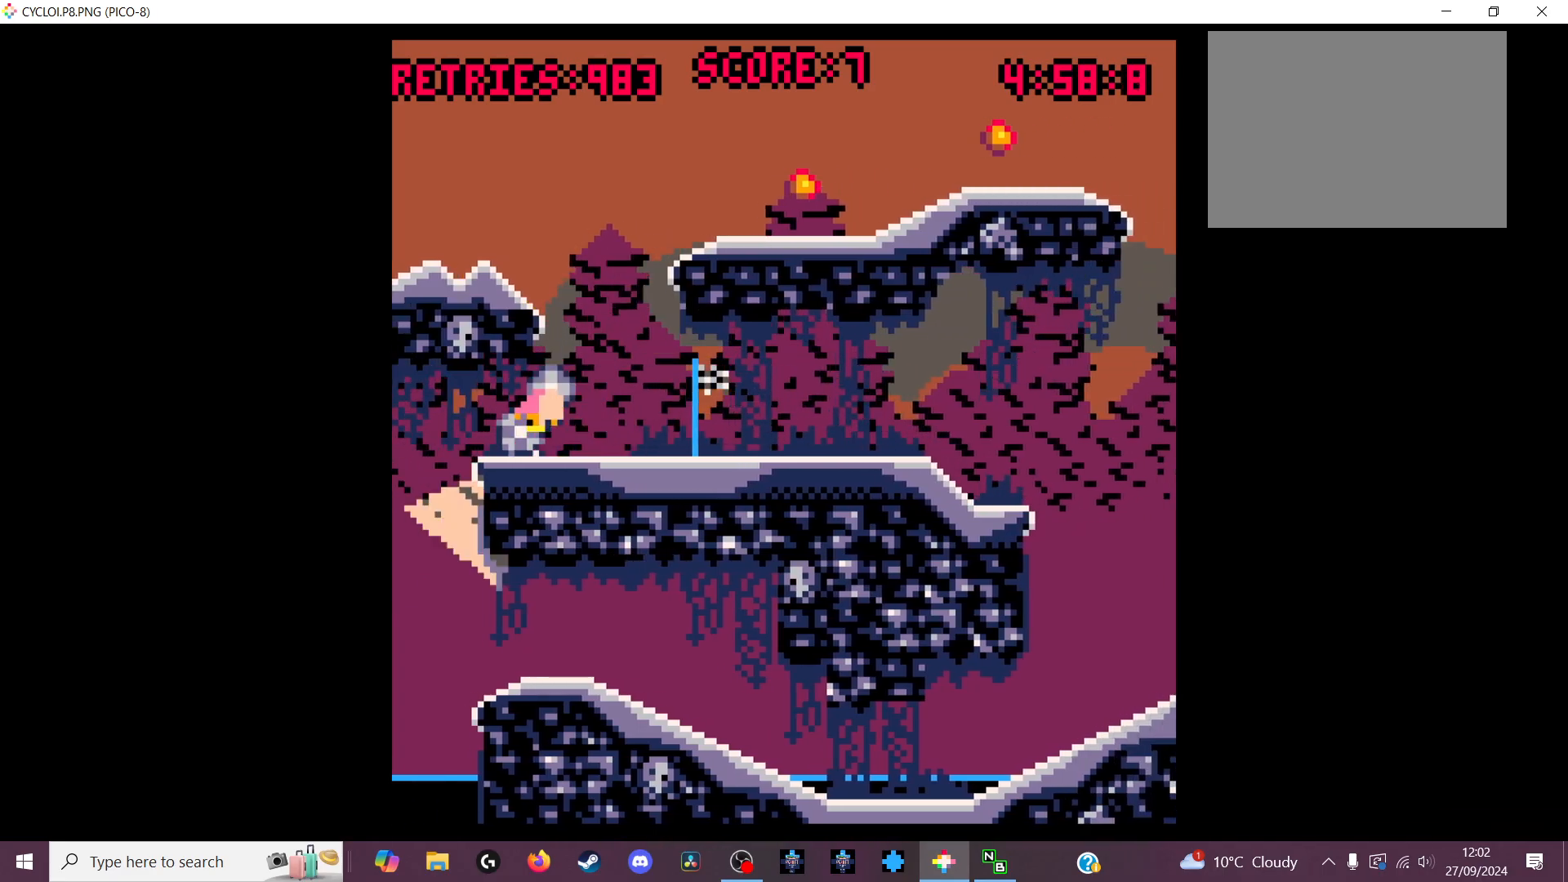
{"keys": [], "events": [[400, "x", "down"], [500, "x", "up"]]}
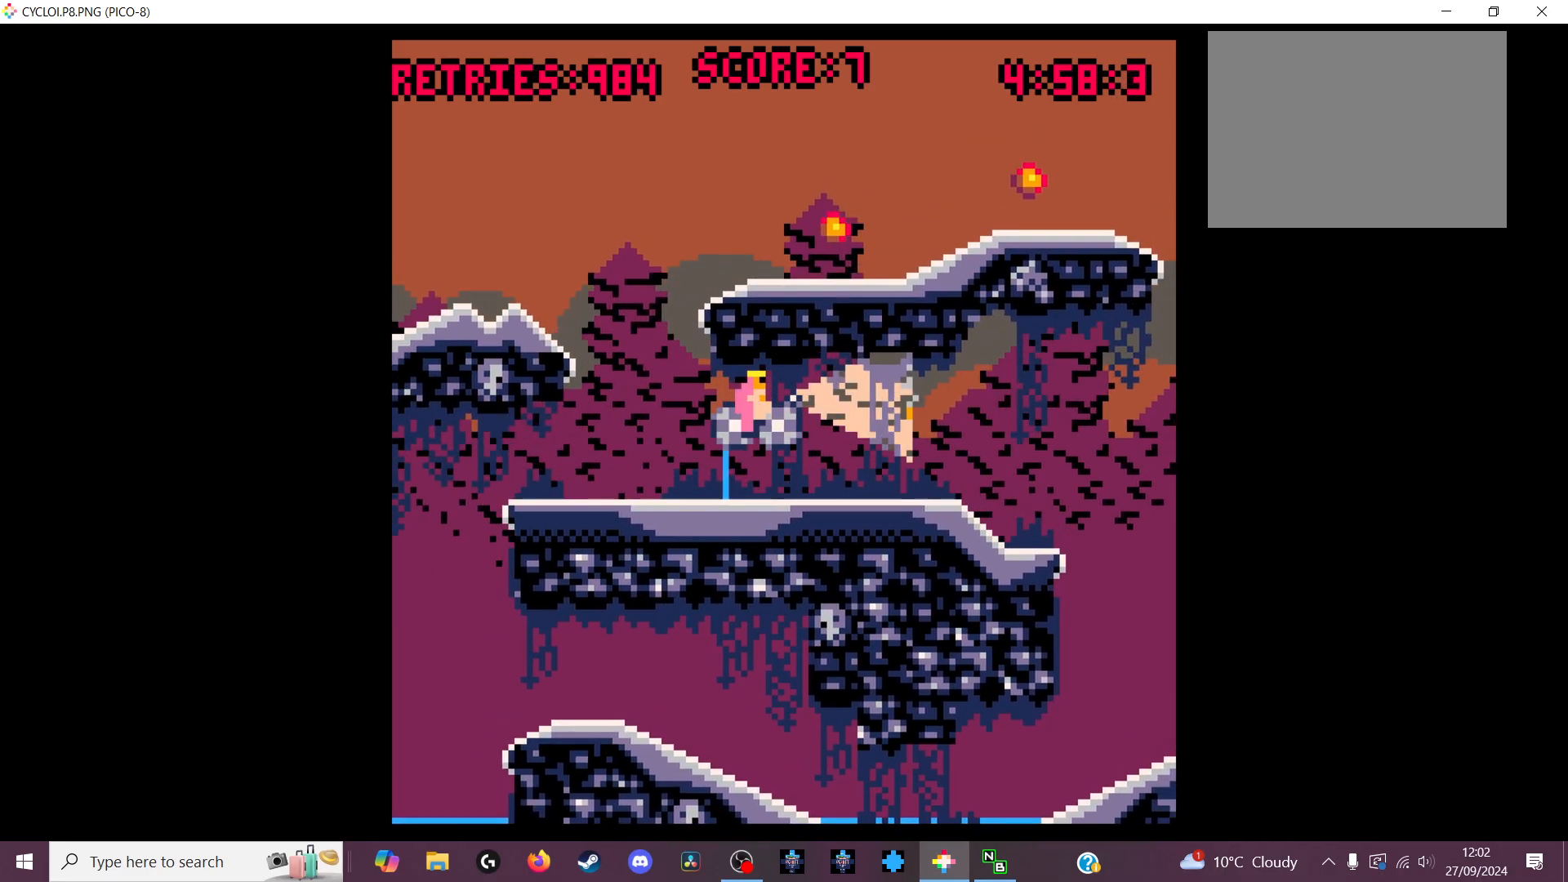
{"keys": [], "events": []}
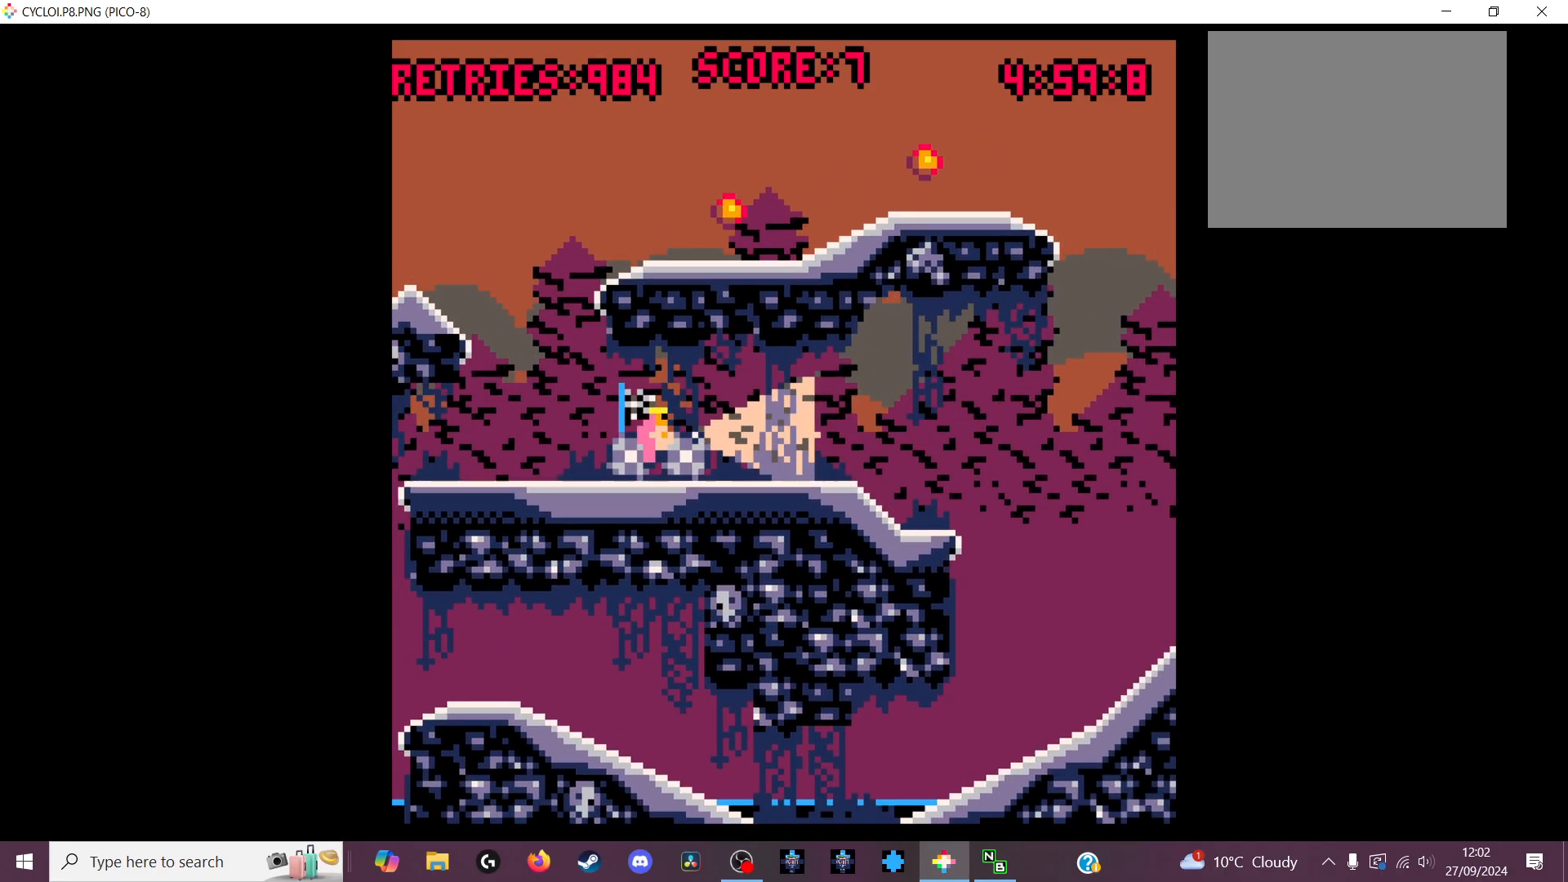
{"keys": [], "events": [[133, "z", "down"], [200, "z", "up"]]}
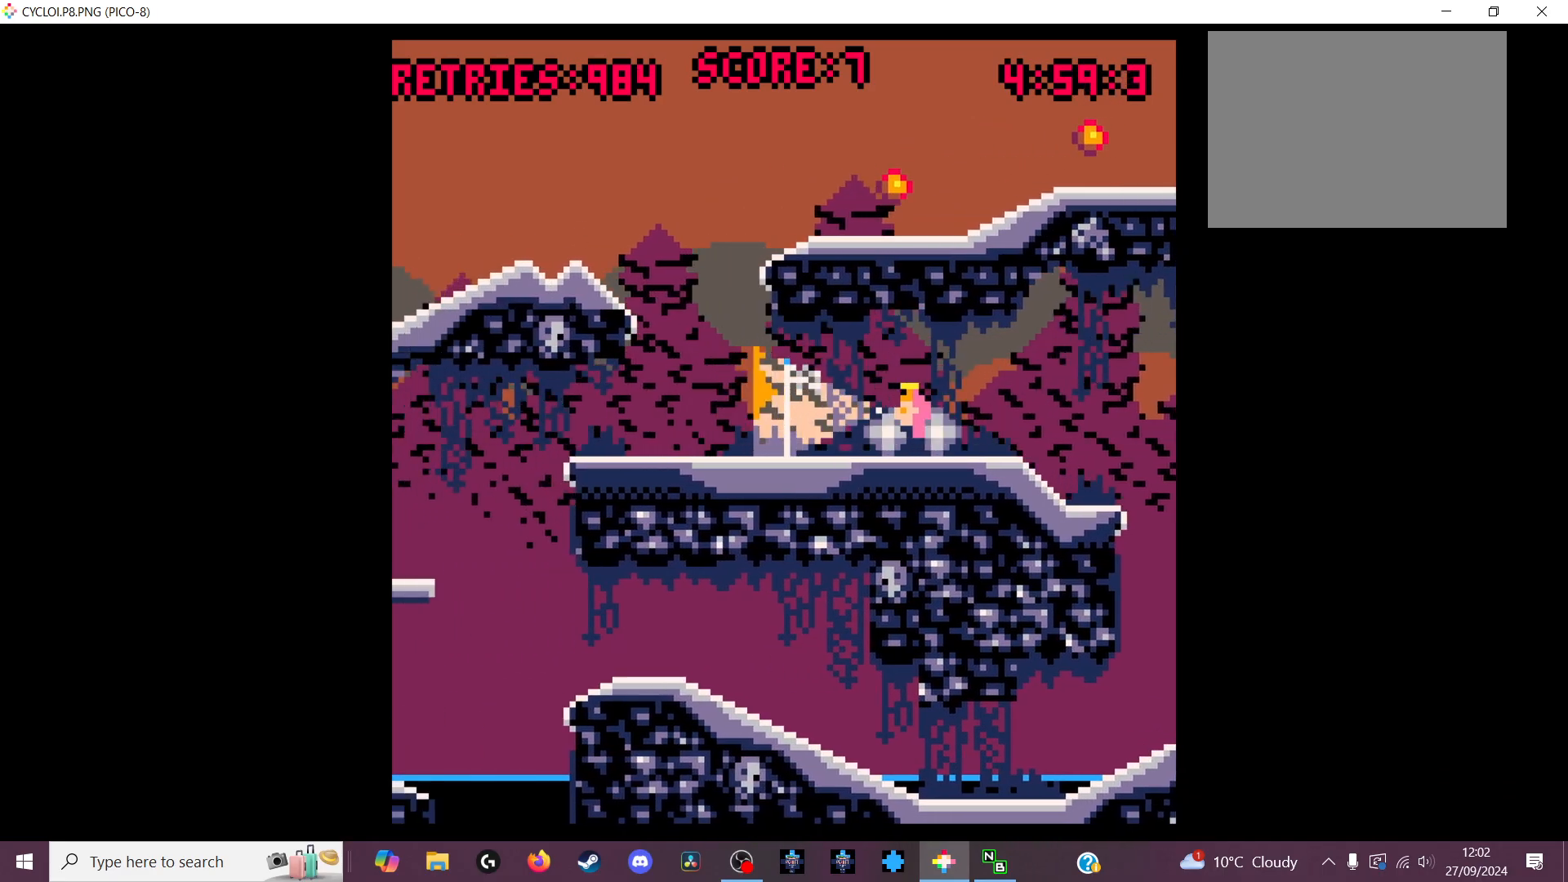
{"keys": [], "events": []}
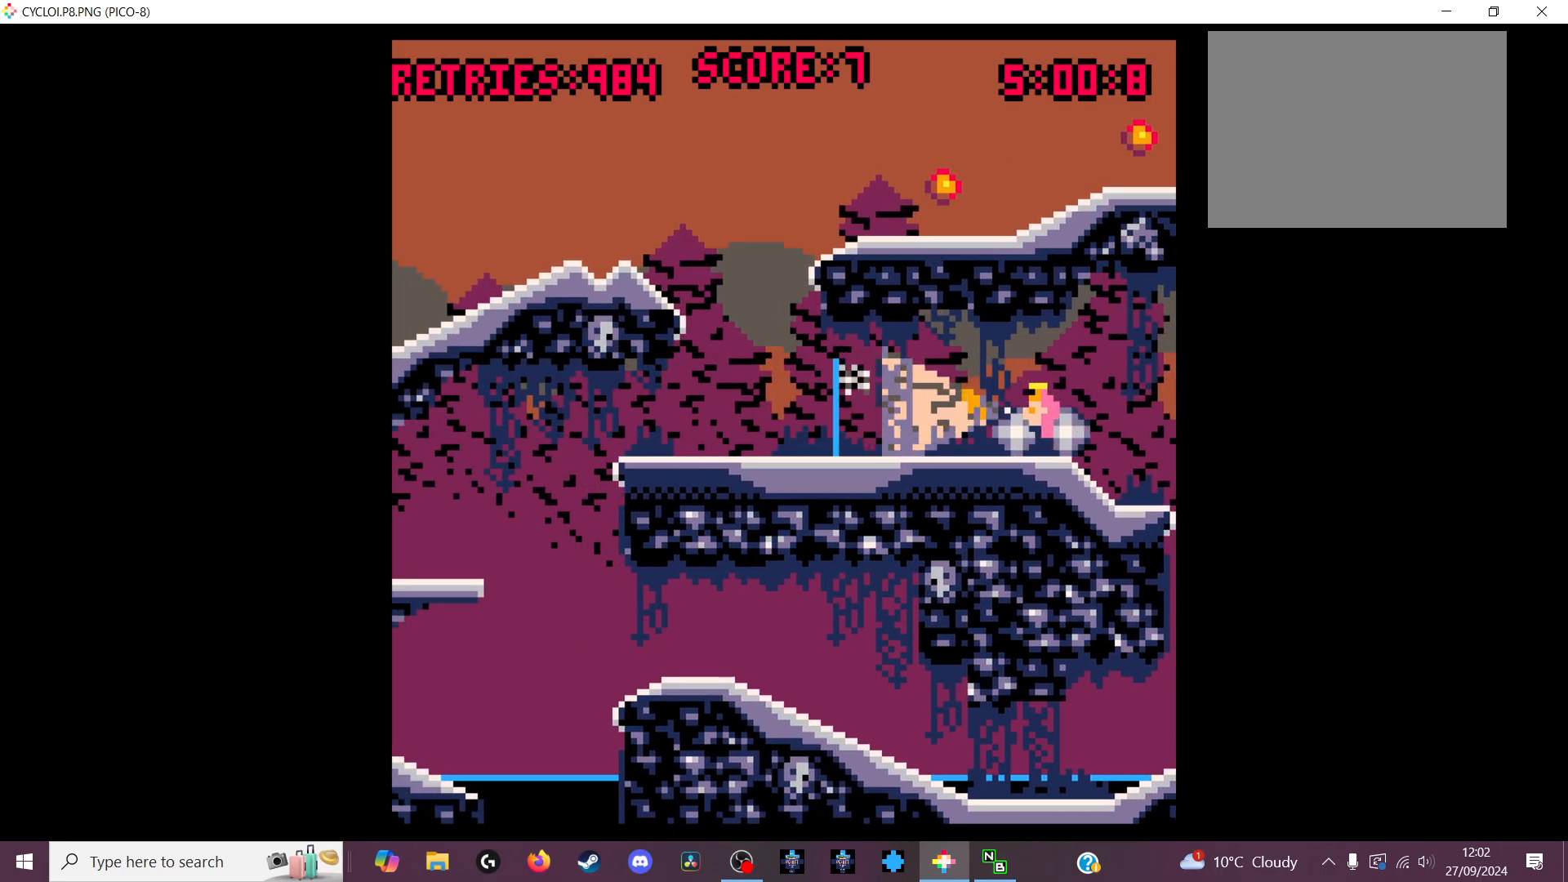
{"keys": [], "events": []}
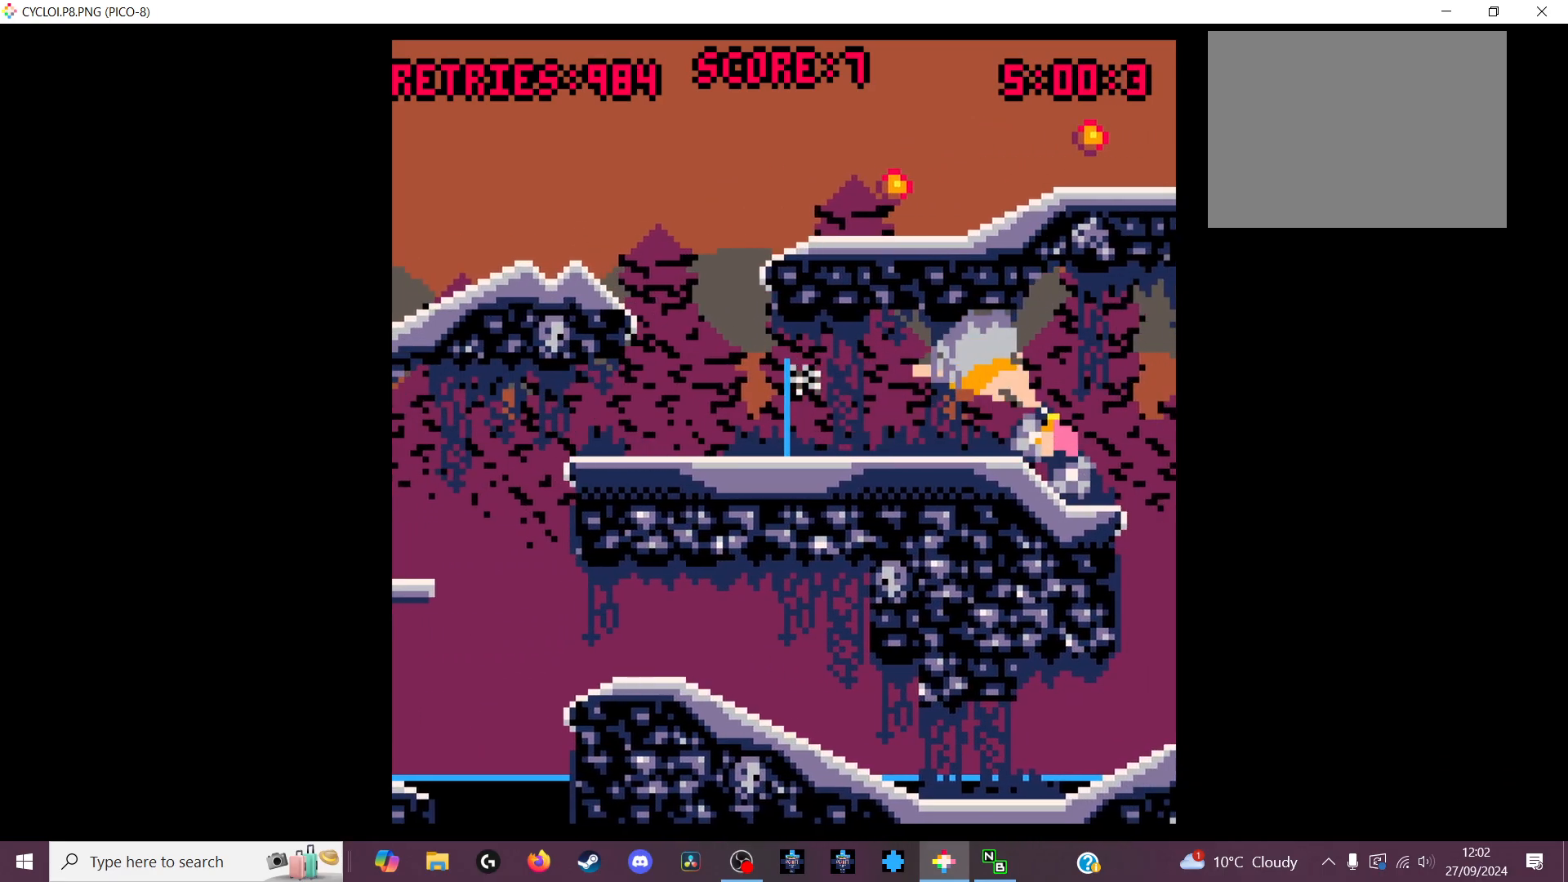
{"keys": [], "events": []}
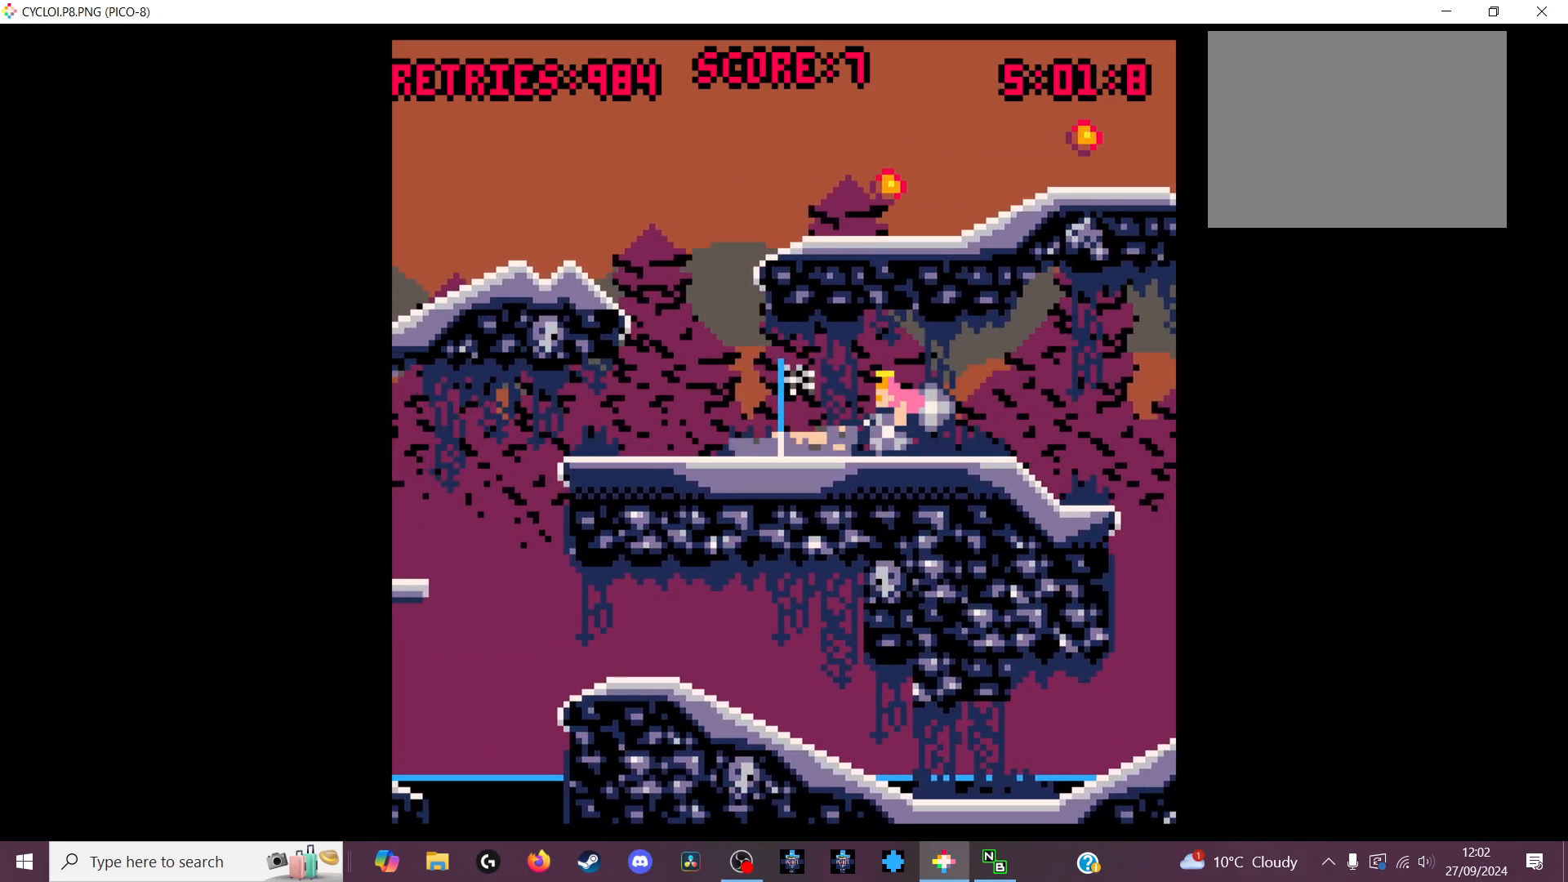
{"keys": [], "events": [[167, "z", "down"], [233, "z", "up"]]}
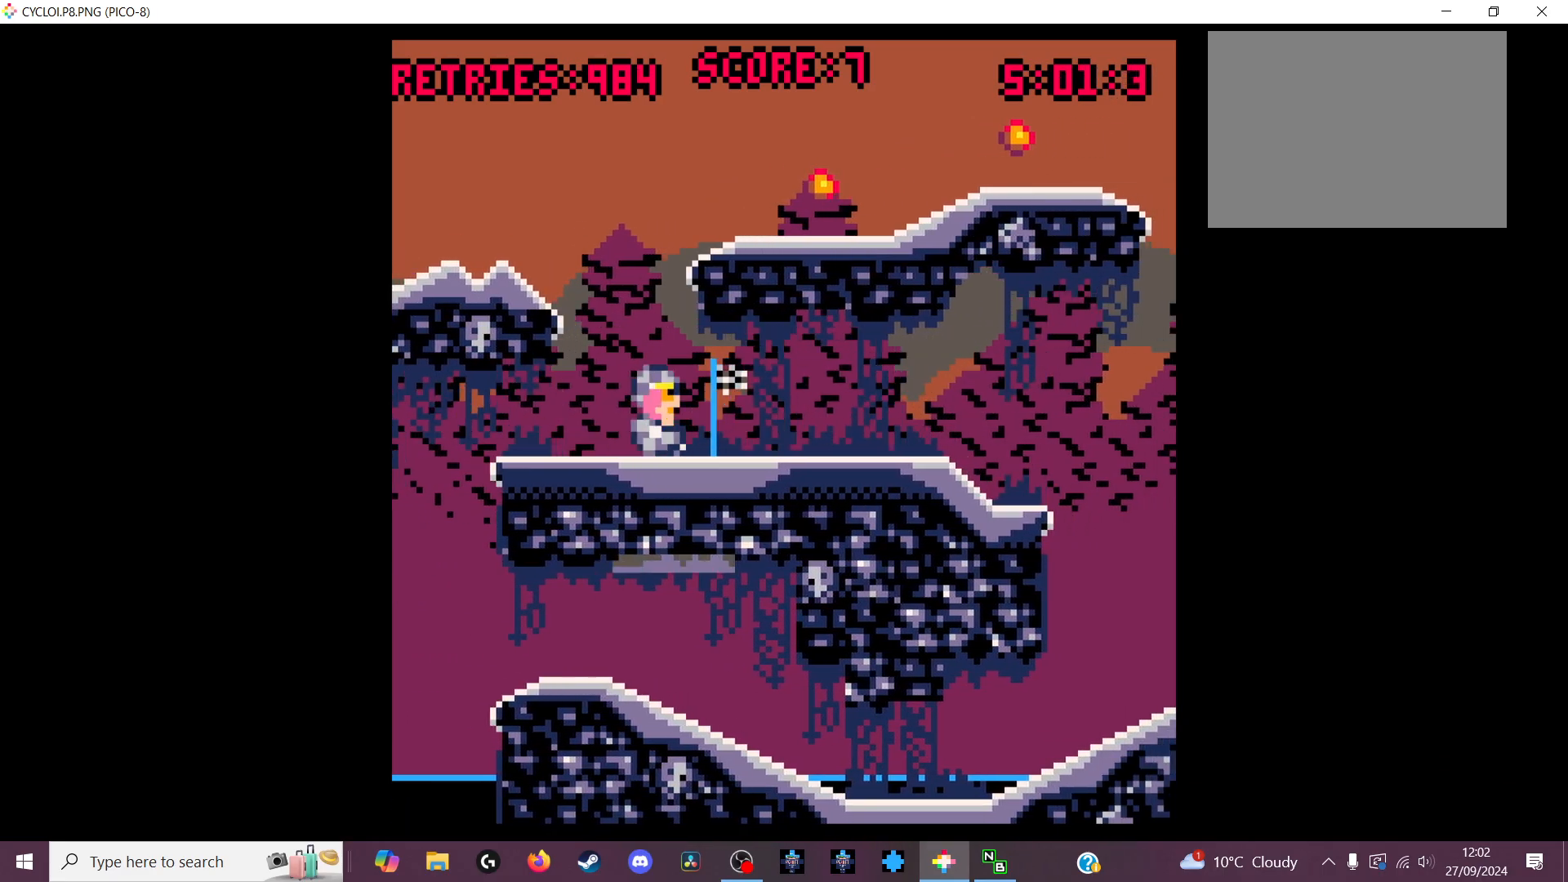
{"keys": [], "events": []}
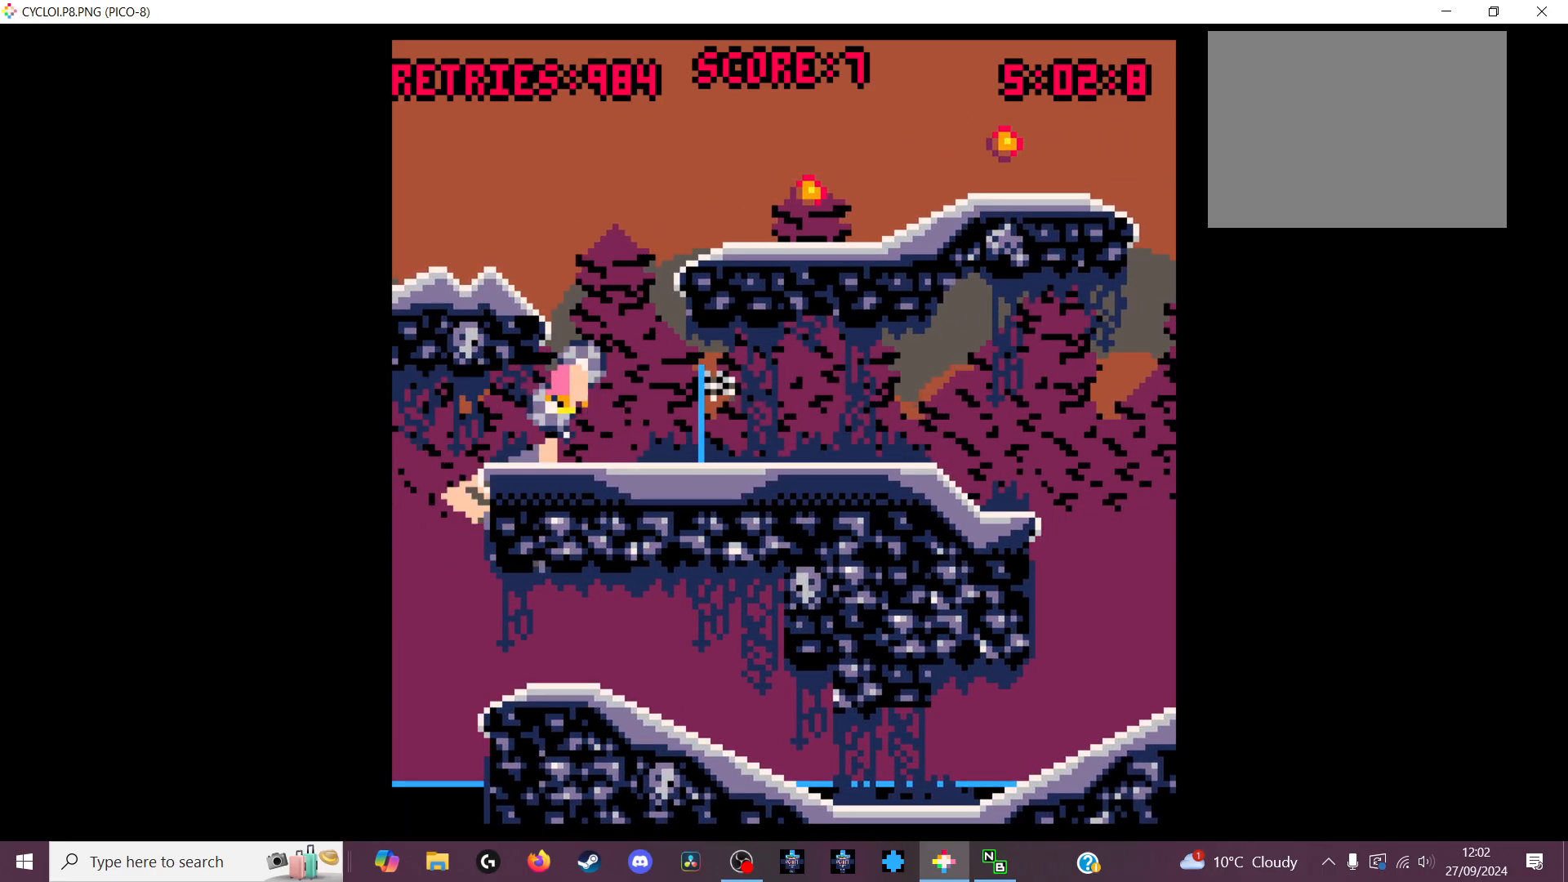
{"keys": [], "events": [[300, "x", "down"], [433, "x", "up"]]}
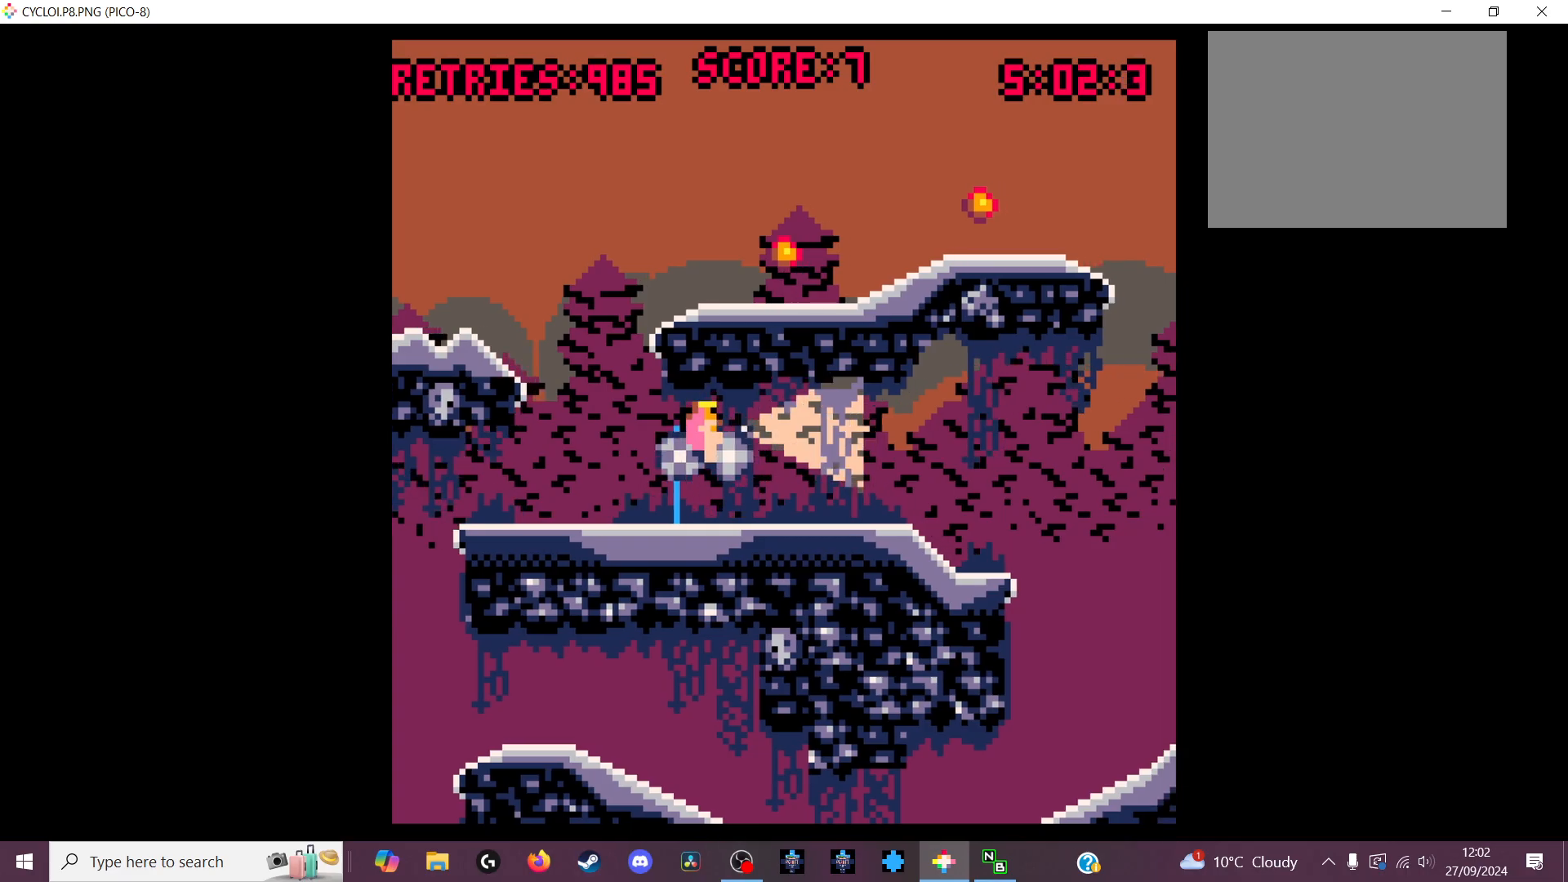
{"keys": [], "events": []}
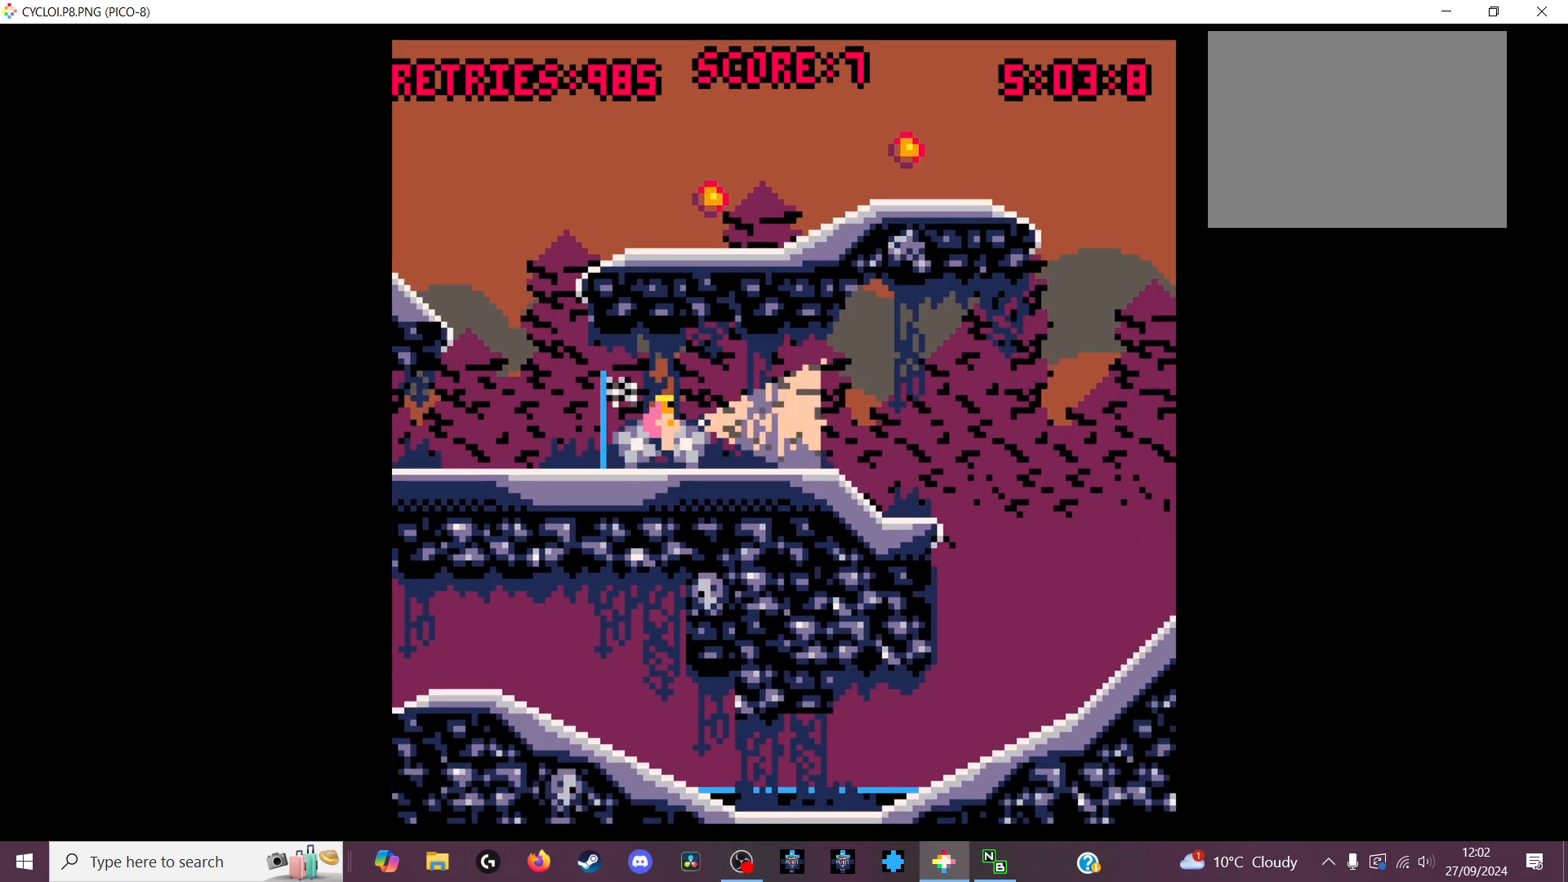
{"keys": [], "events": [[100, "z", "down"], [133, "z", "up"]]}
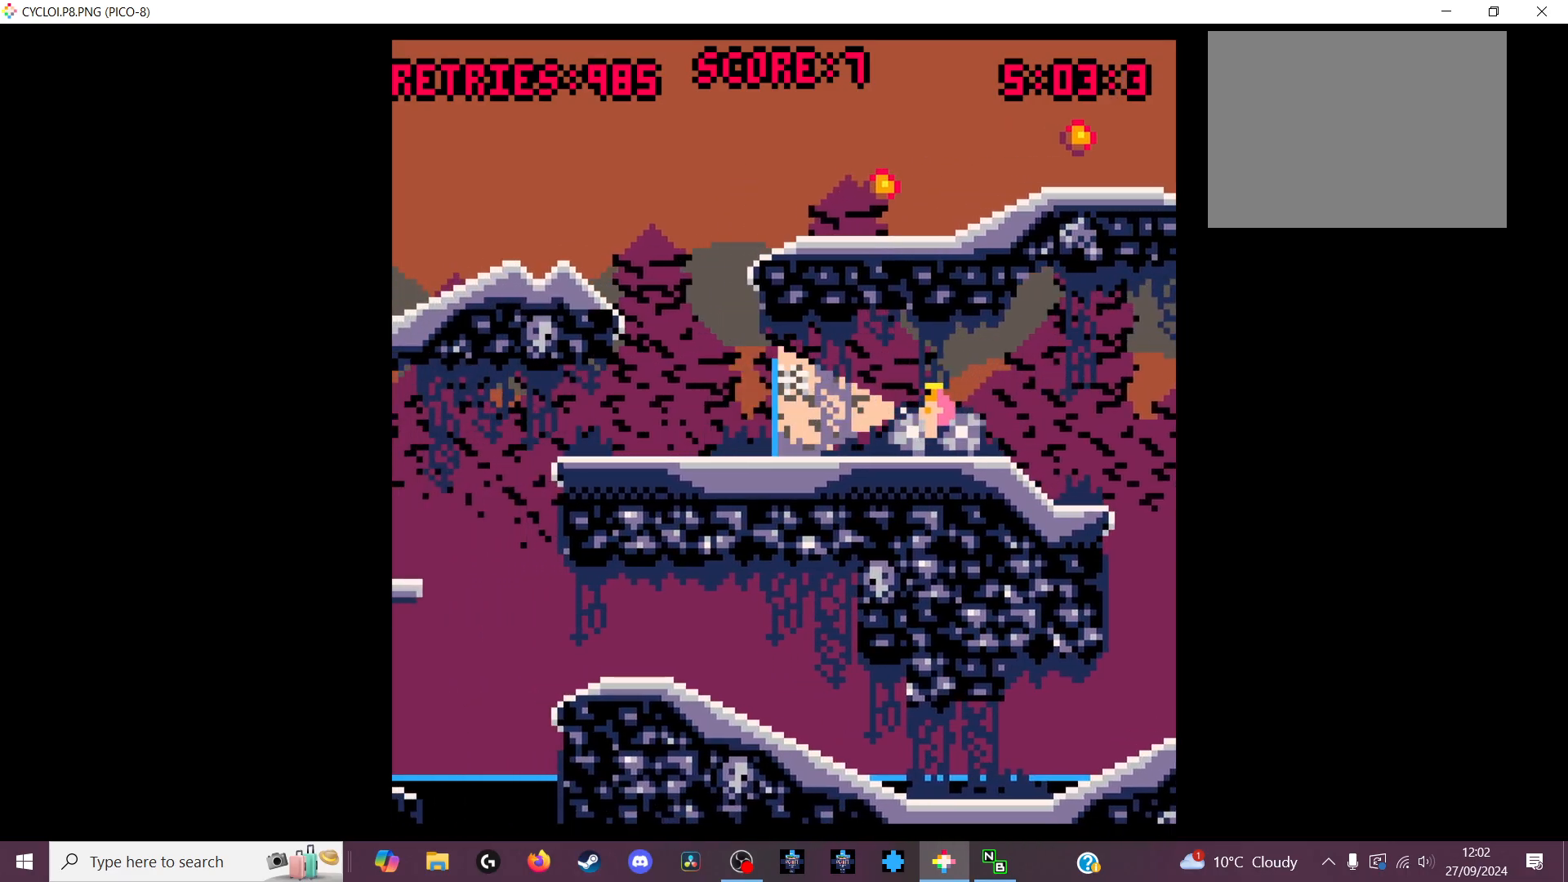
{"keys": [], "events": []}
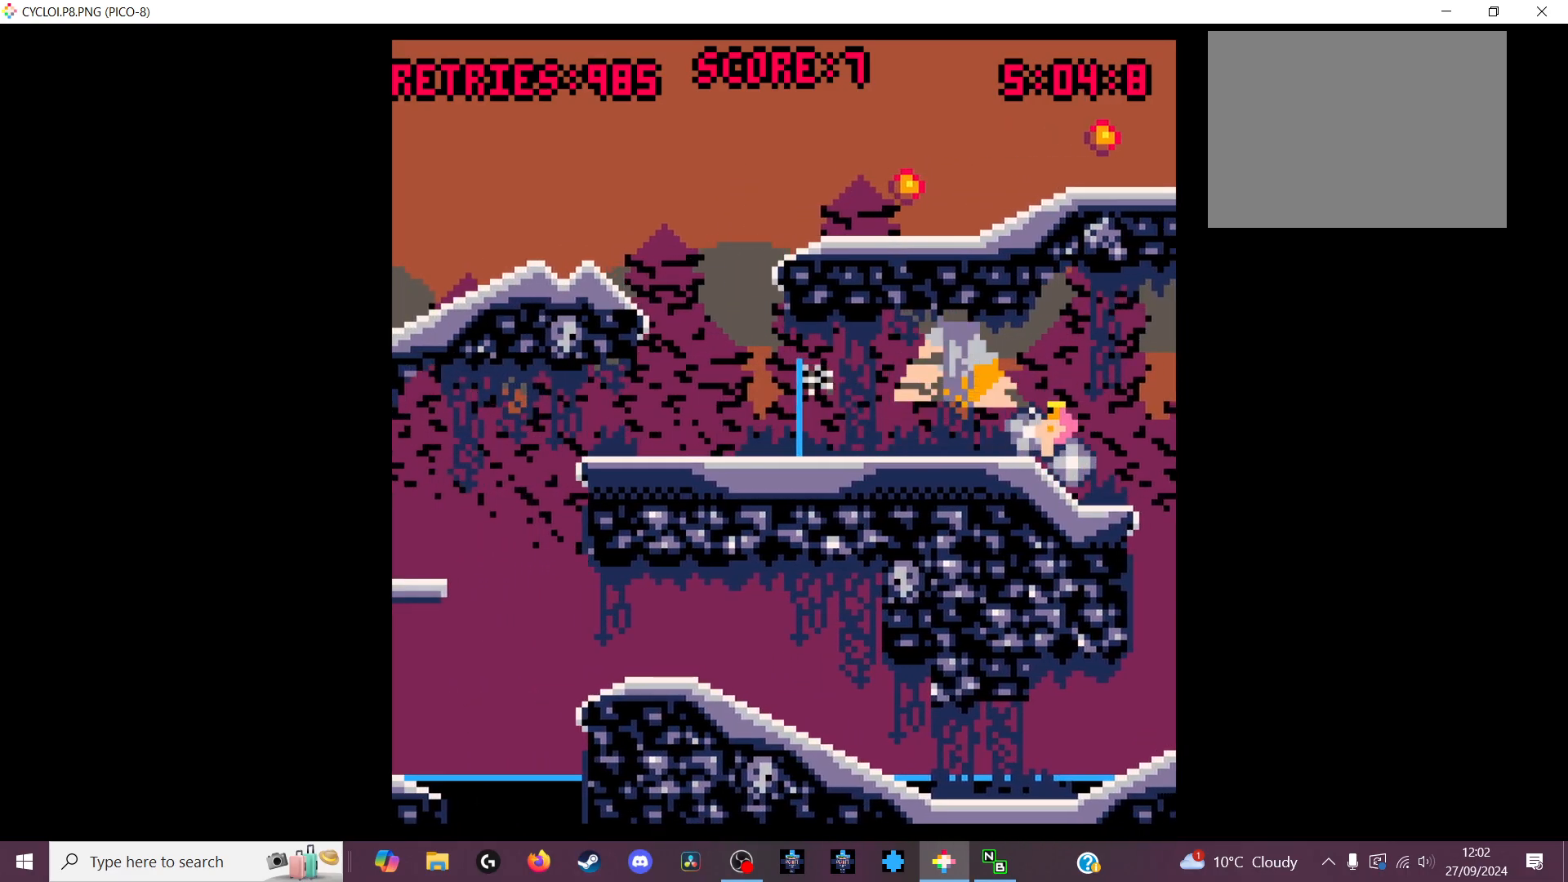
{"keys": [], "events": []}
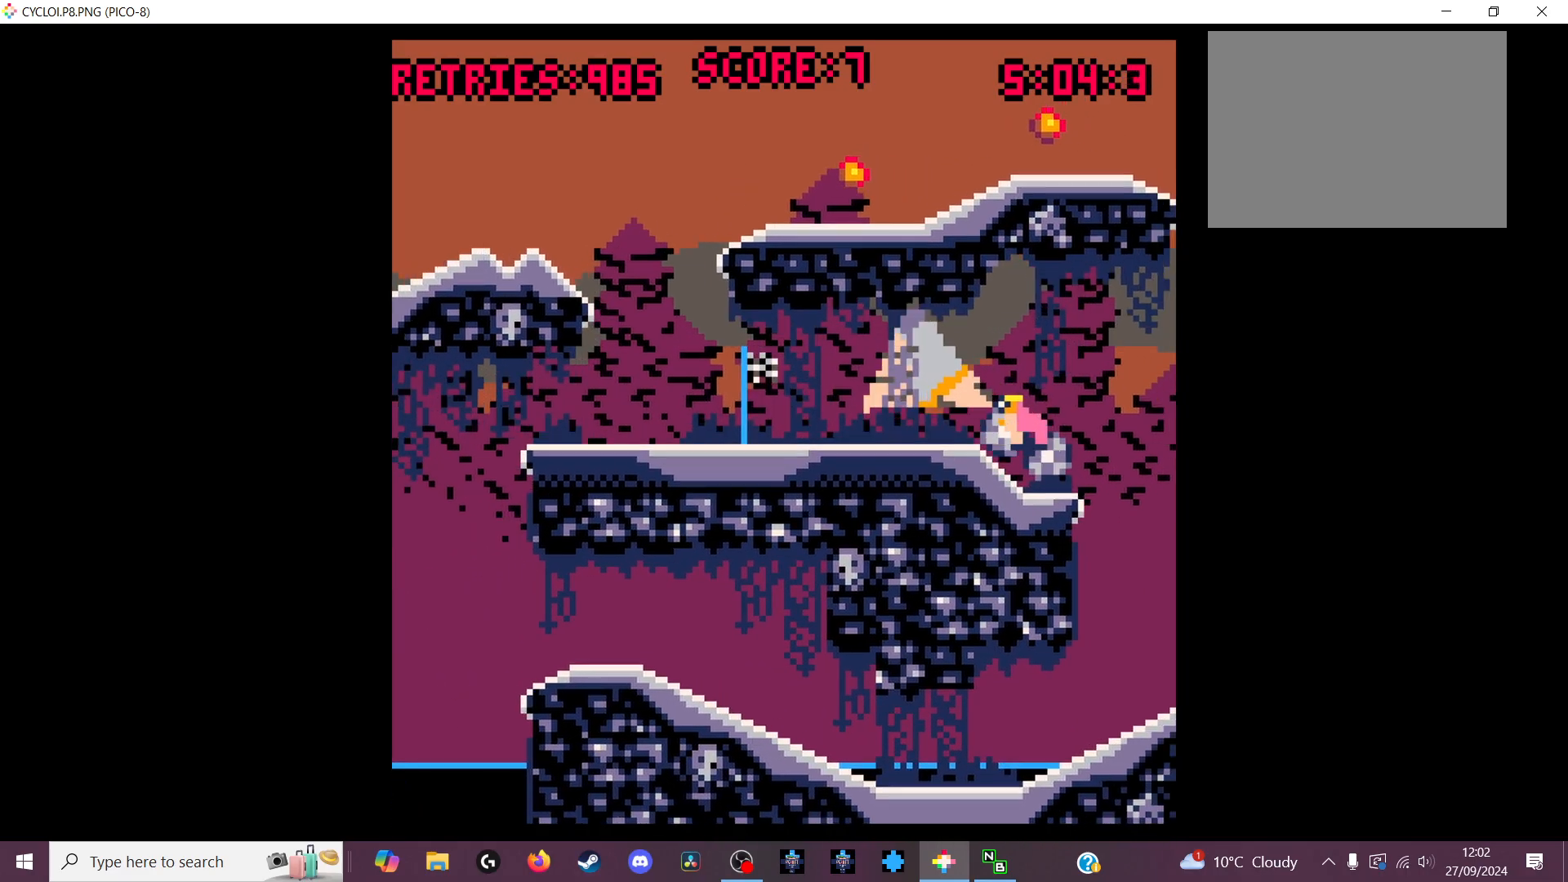
{"keys": [], "events": []}
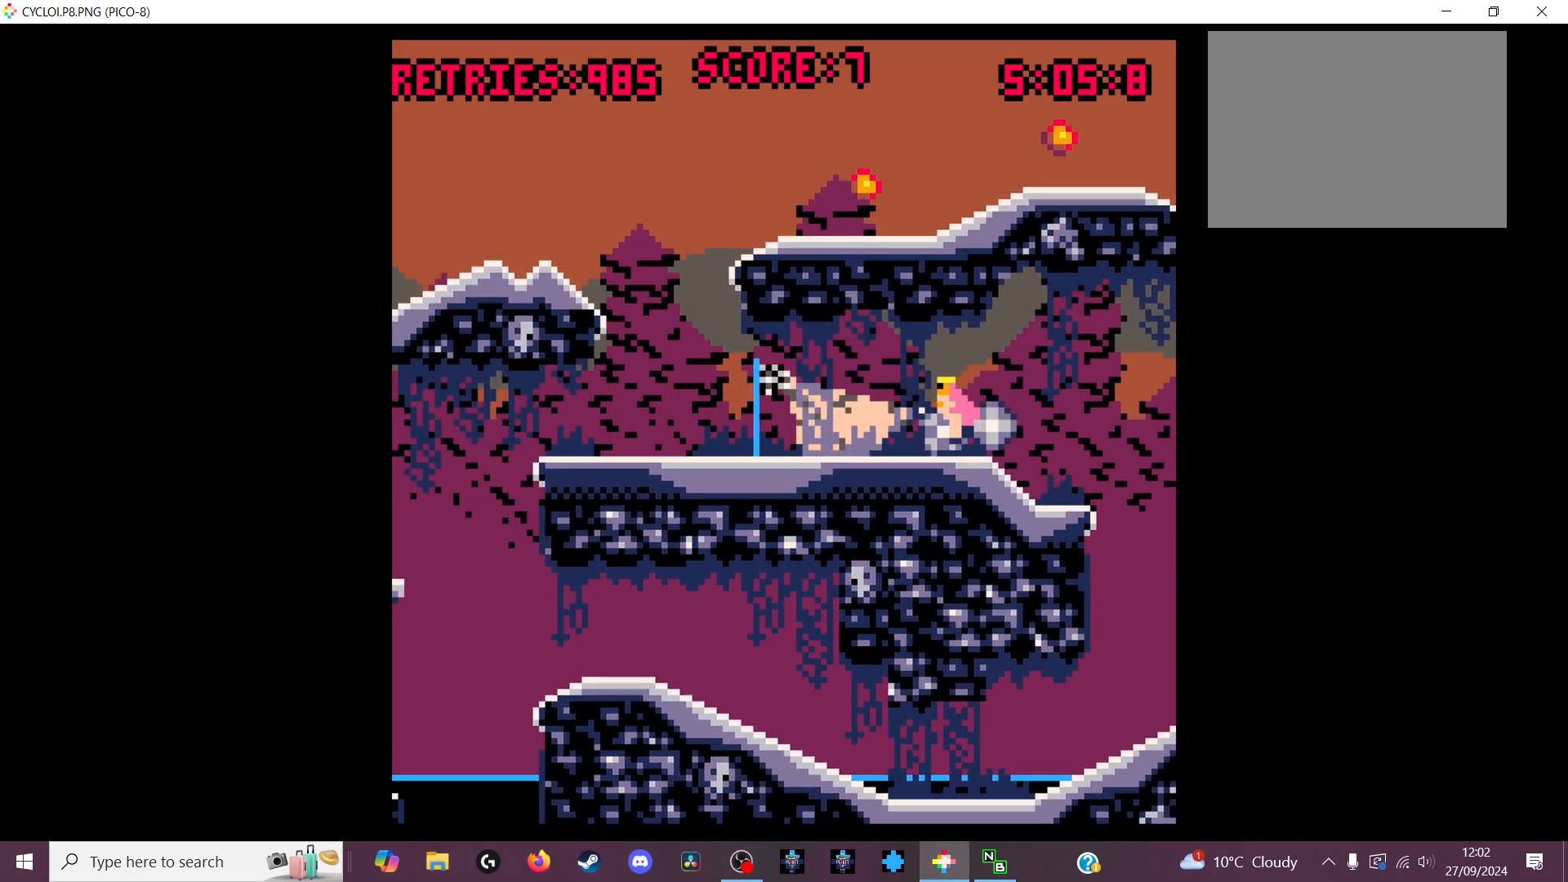
{"keys": [], "events": []}
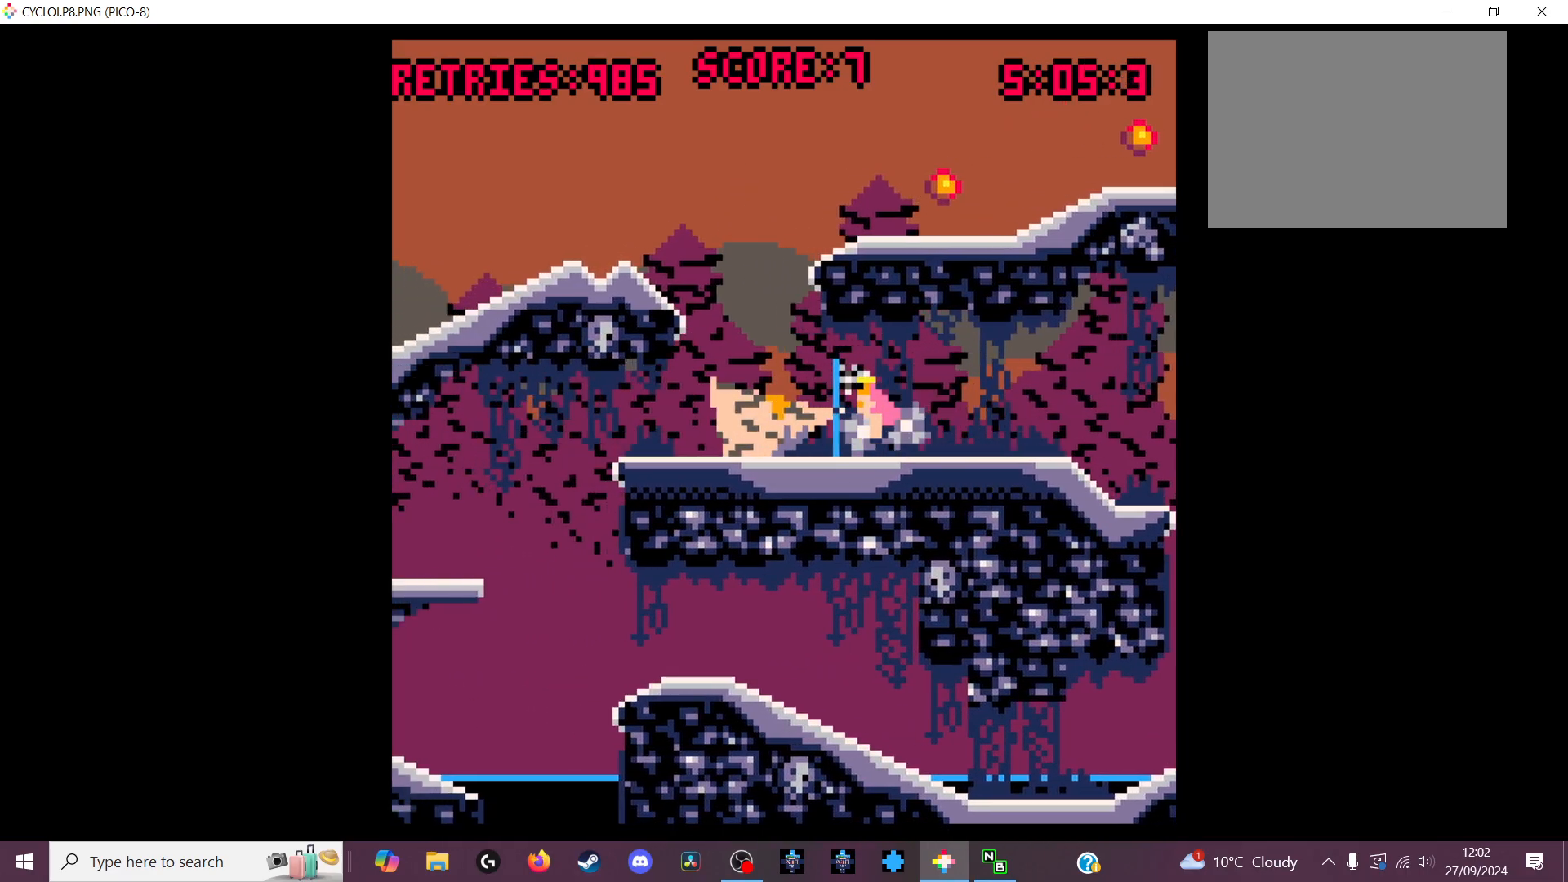
{"keys": [], "events": [[267, "x", "down"], [400, "x", "up"], [467, "z", "down"], [500, "z", "up"]]}
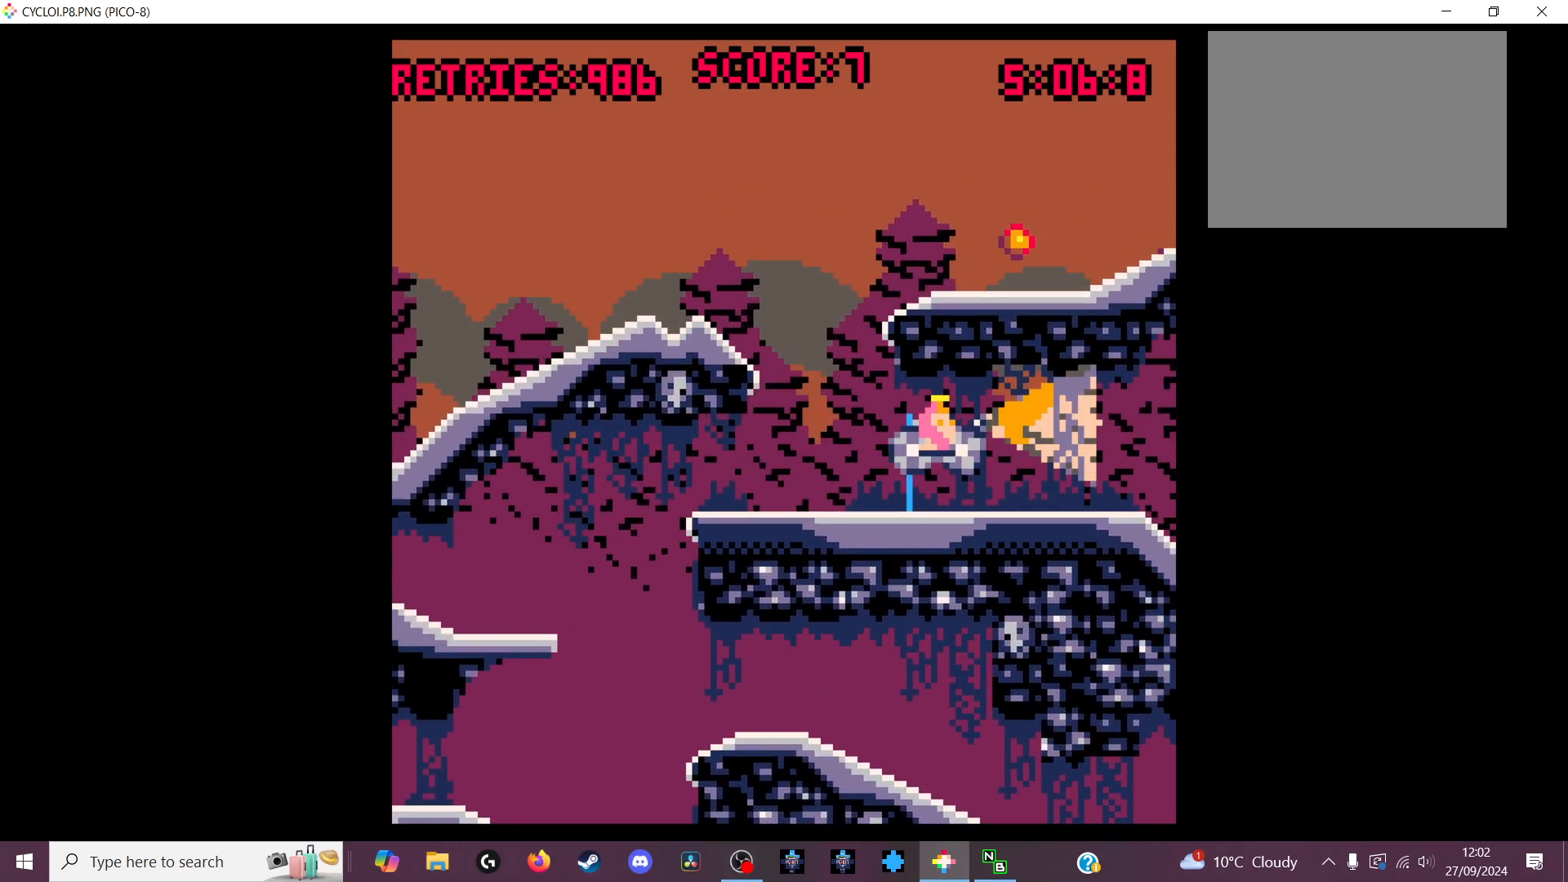
{"keys": [], "events": []}